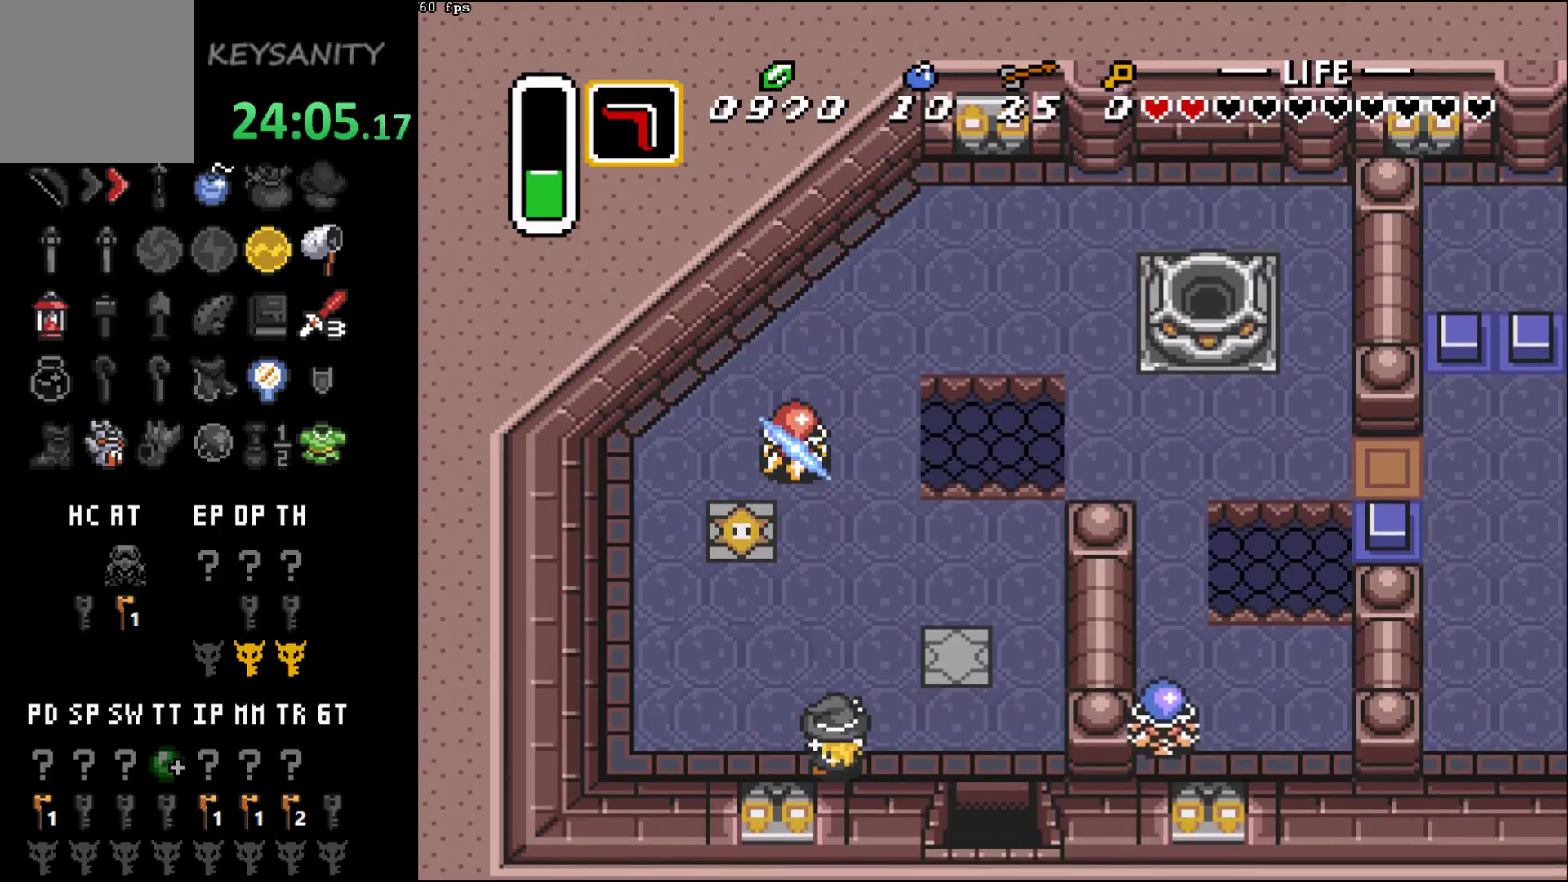
Gameplay with a controller (Xbox layout); each line is a JSON object with the inputs held at the frame after it (dt_ms = milliseconds from this image to that frame). "button_events" lists button changes between this image and that frame as [ms after this image, input, new state], when the widget could be followed in between (sticks are given only as held states). Not read: L3 R3 right_stick.
{"dt_ms": 500, "buttons": [], "left_stick": "up", "button_events": []}
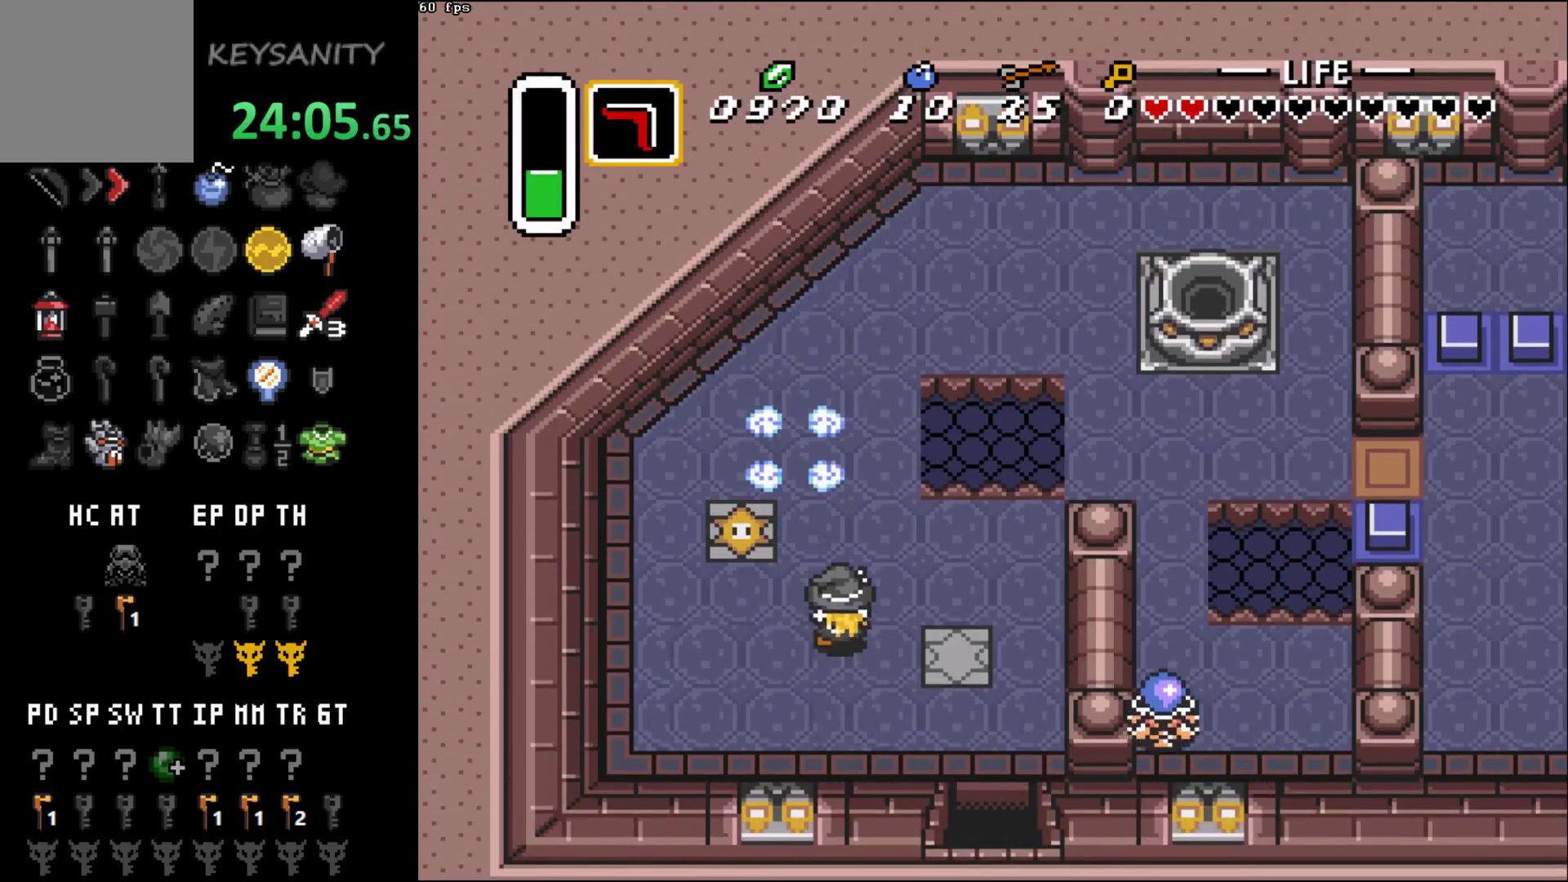
{"dt_ms": 500, "buttons": [], "left_stick": "up-left", "button_events": []}
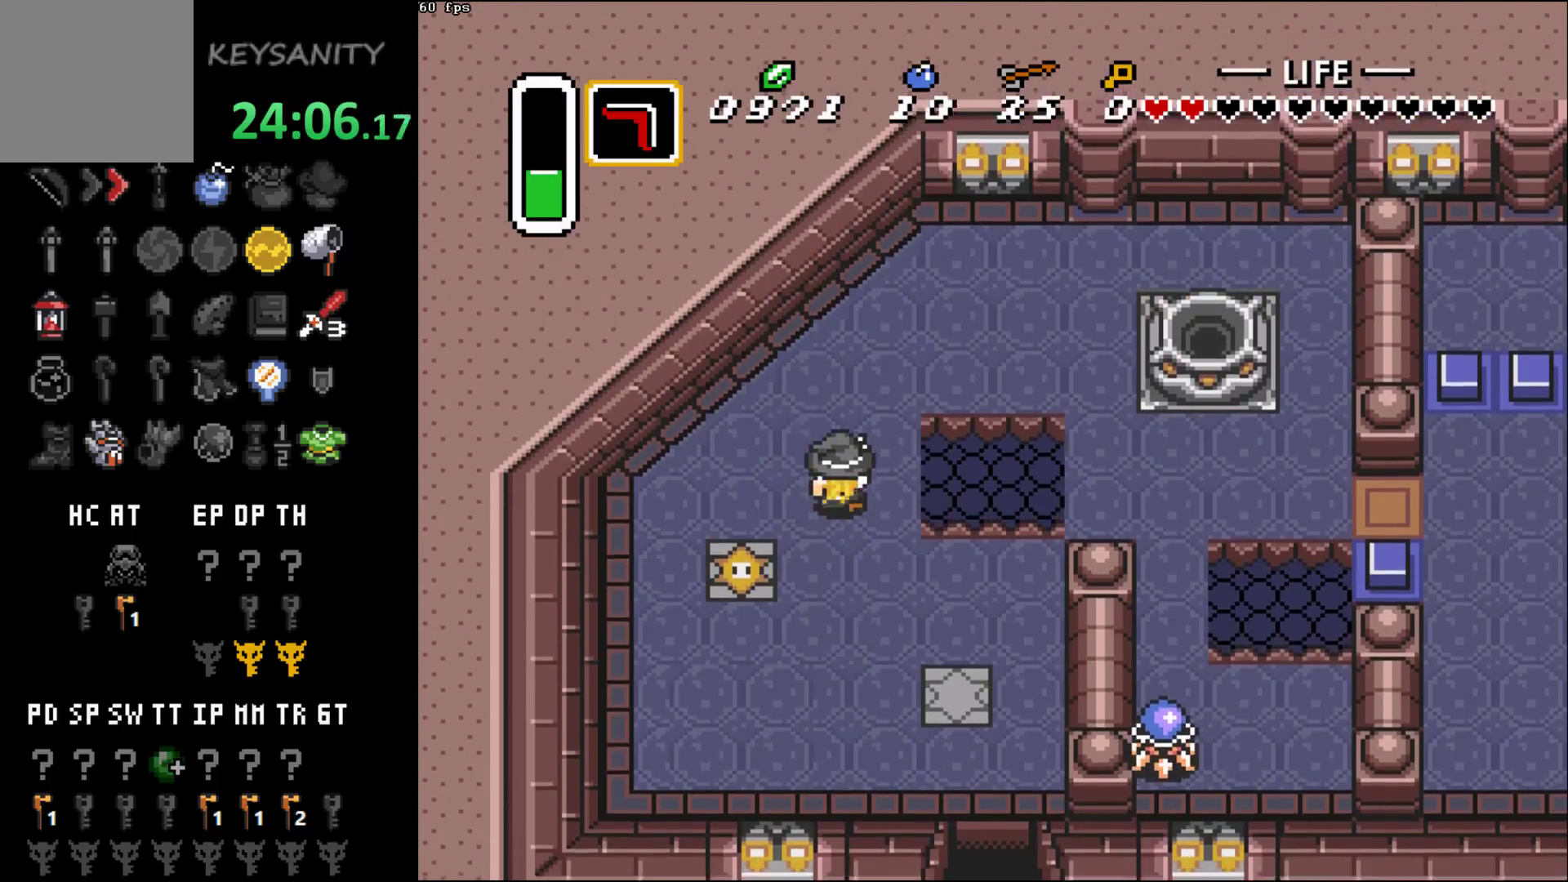
{"dt_ms": 500, "buttons": [], "left_stick": "up-right", "button_events": []}
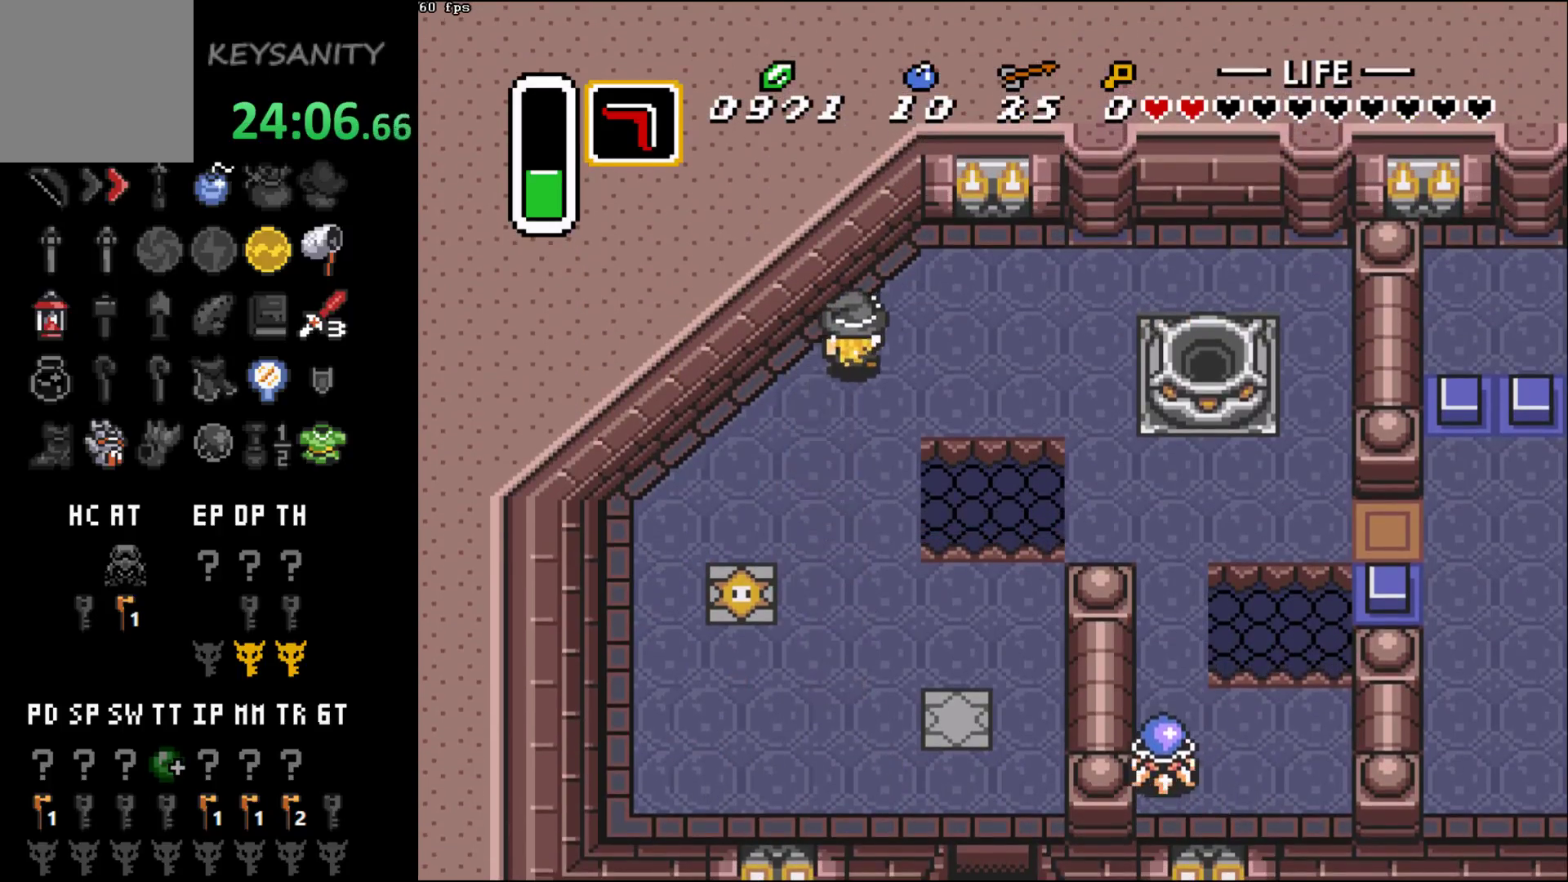
{"dt_ms": 500, "buttons": [], "left_stick": "right", "button_events": []}
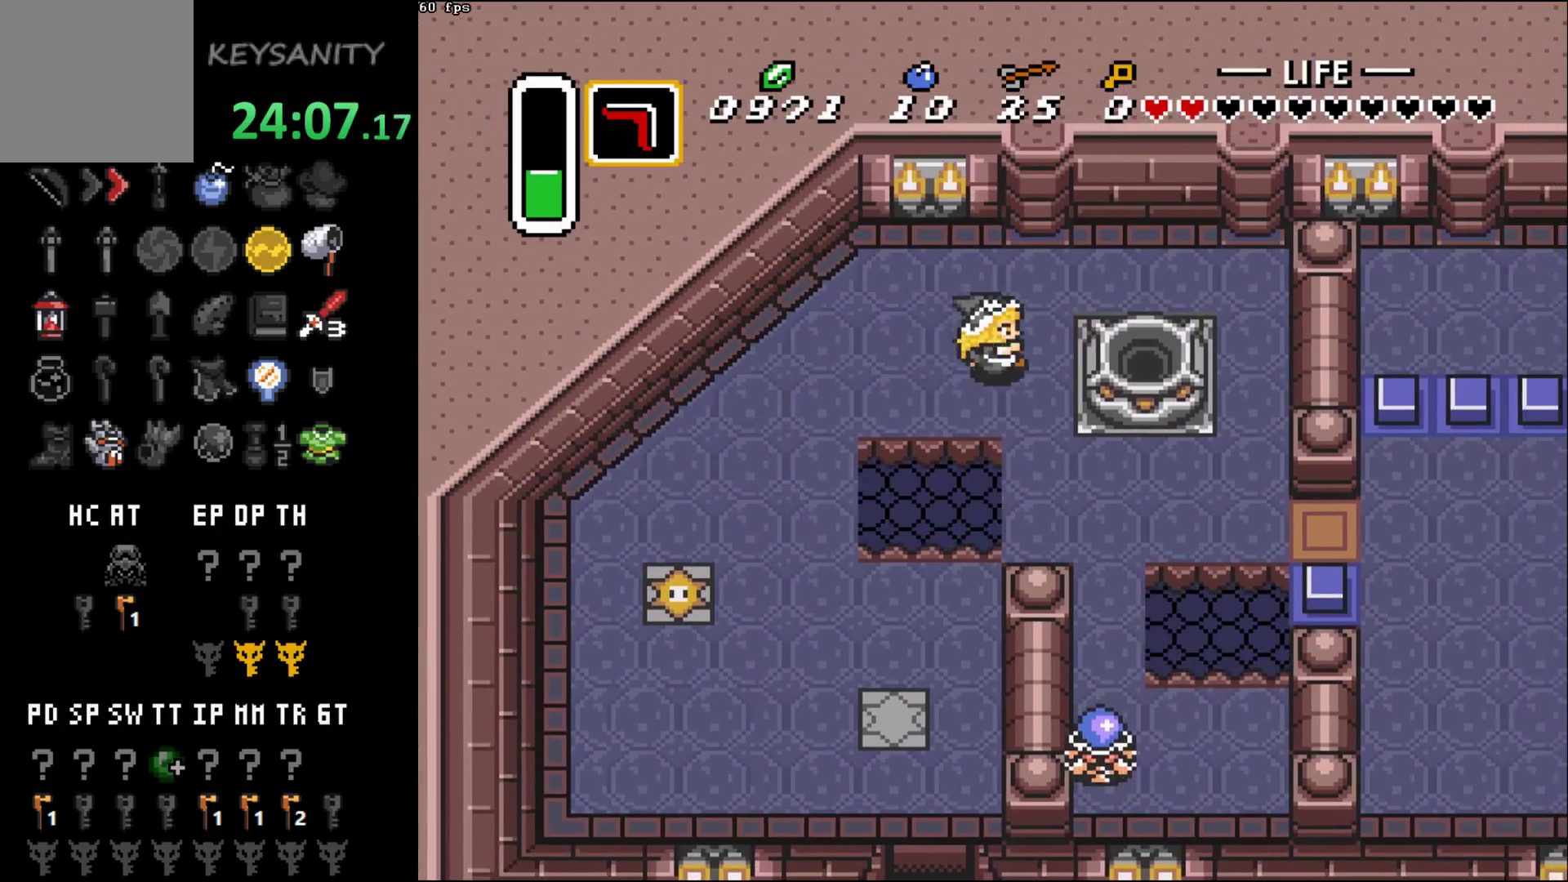
{"dt_ms": 500, "buttons": [], "left_stick": "down-right", "button_events": []}
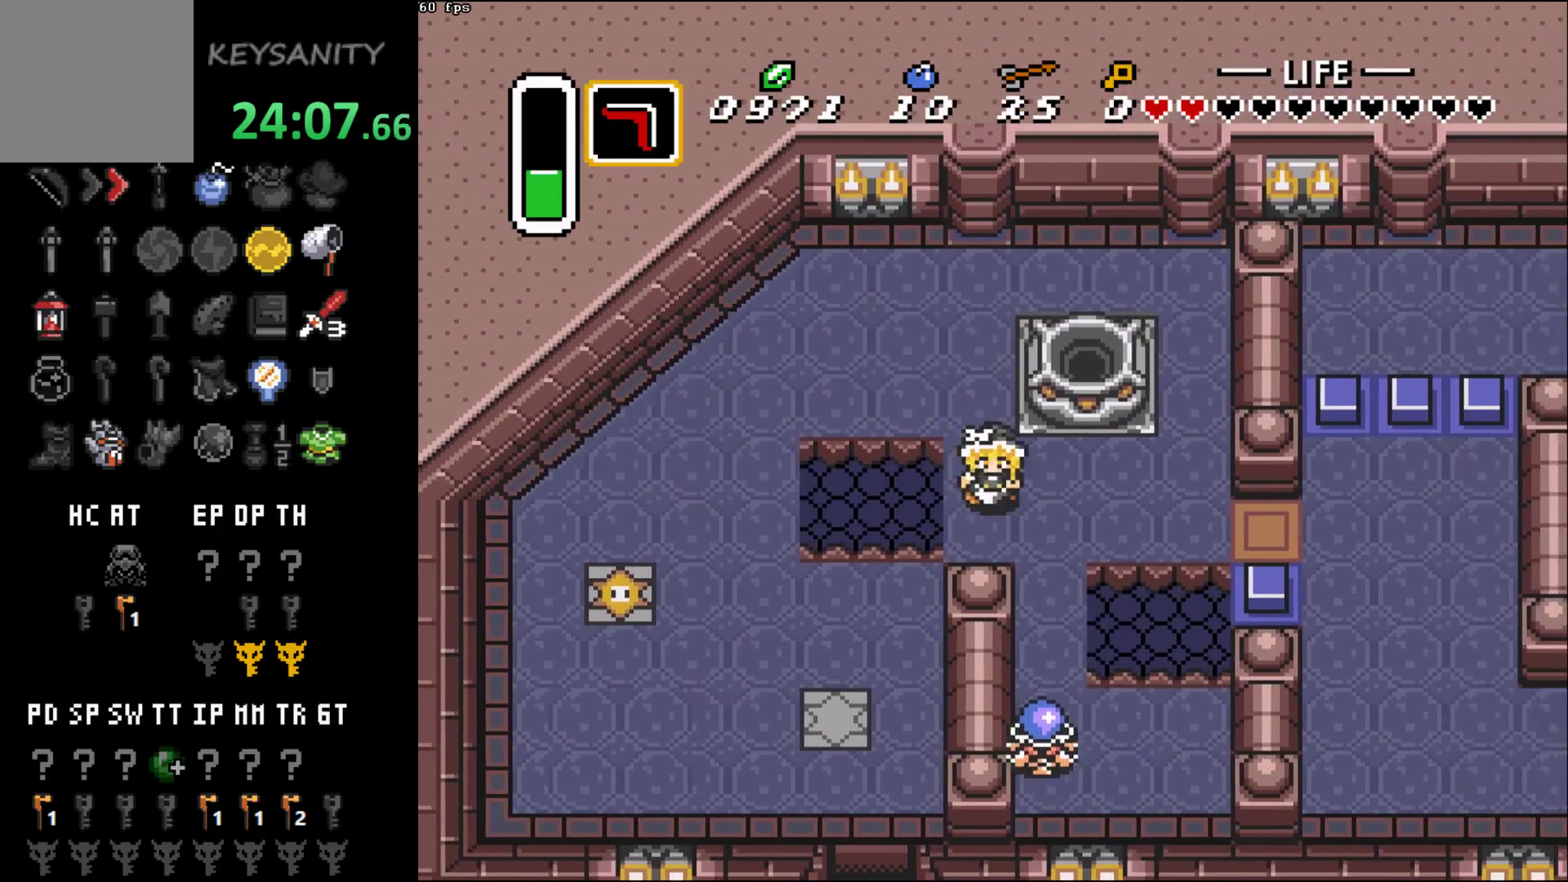
{"dt_ms": 500, "buttons": [], "left_stick": "right", "button_events": []}
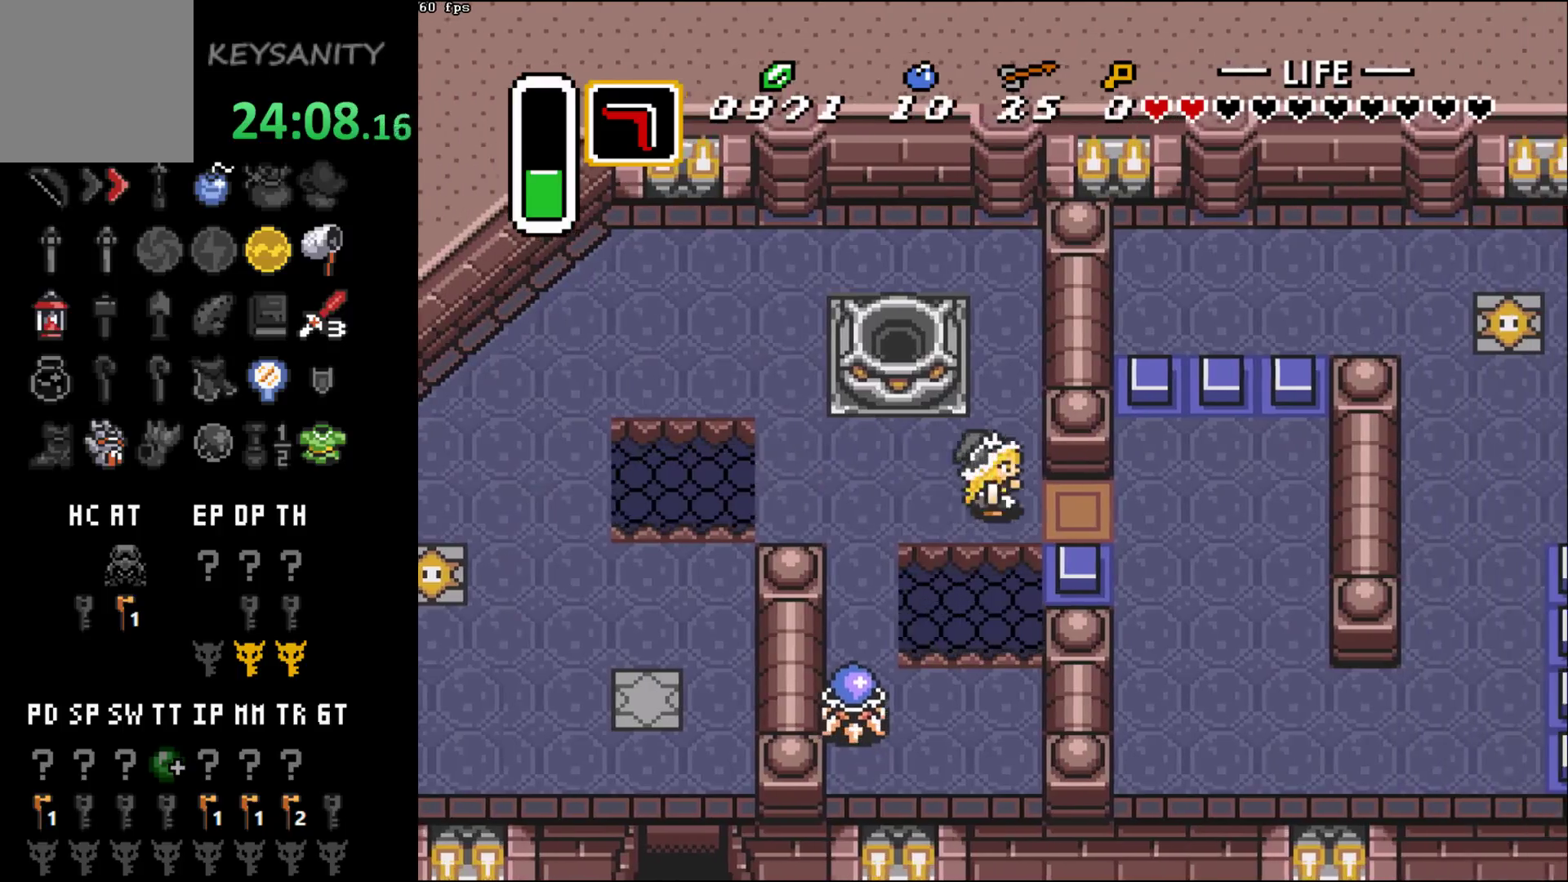
{"dt_ms": 500, "buttons": [], "left_stick": "down-right", "button_events": []}
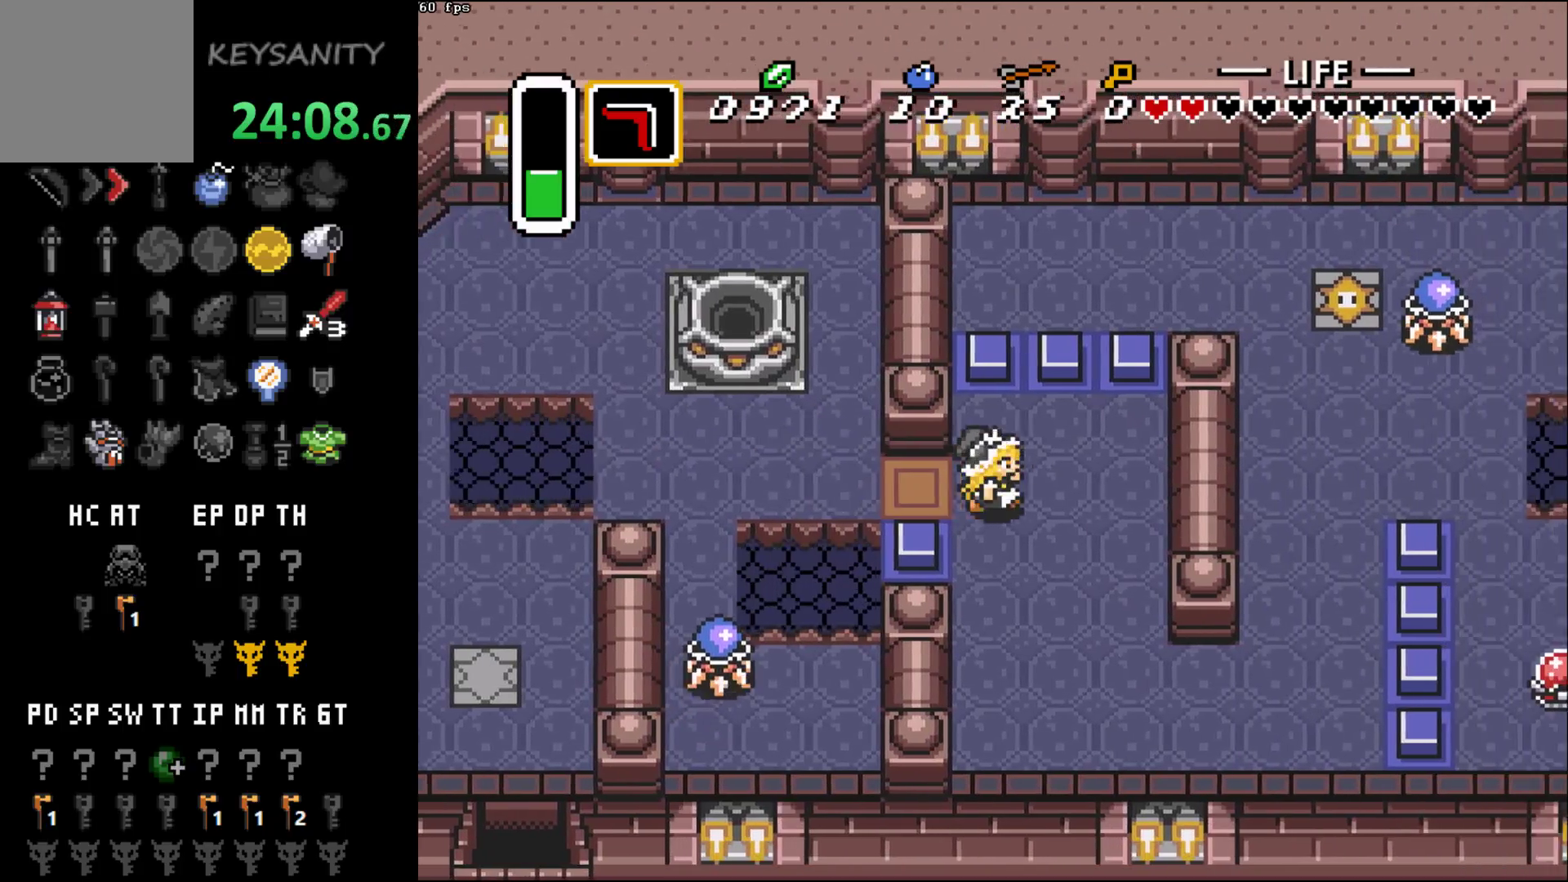
{"dt_ms": 500, "buttons": [], "left_stick": "down-right", "button_events": []}
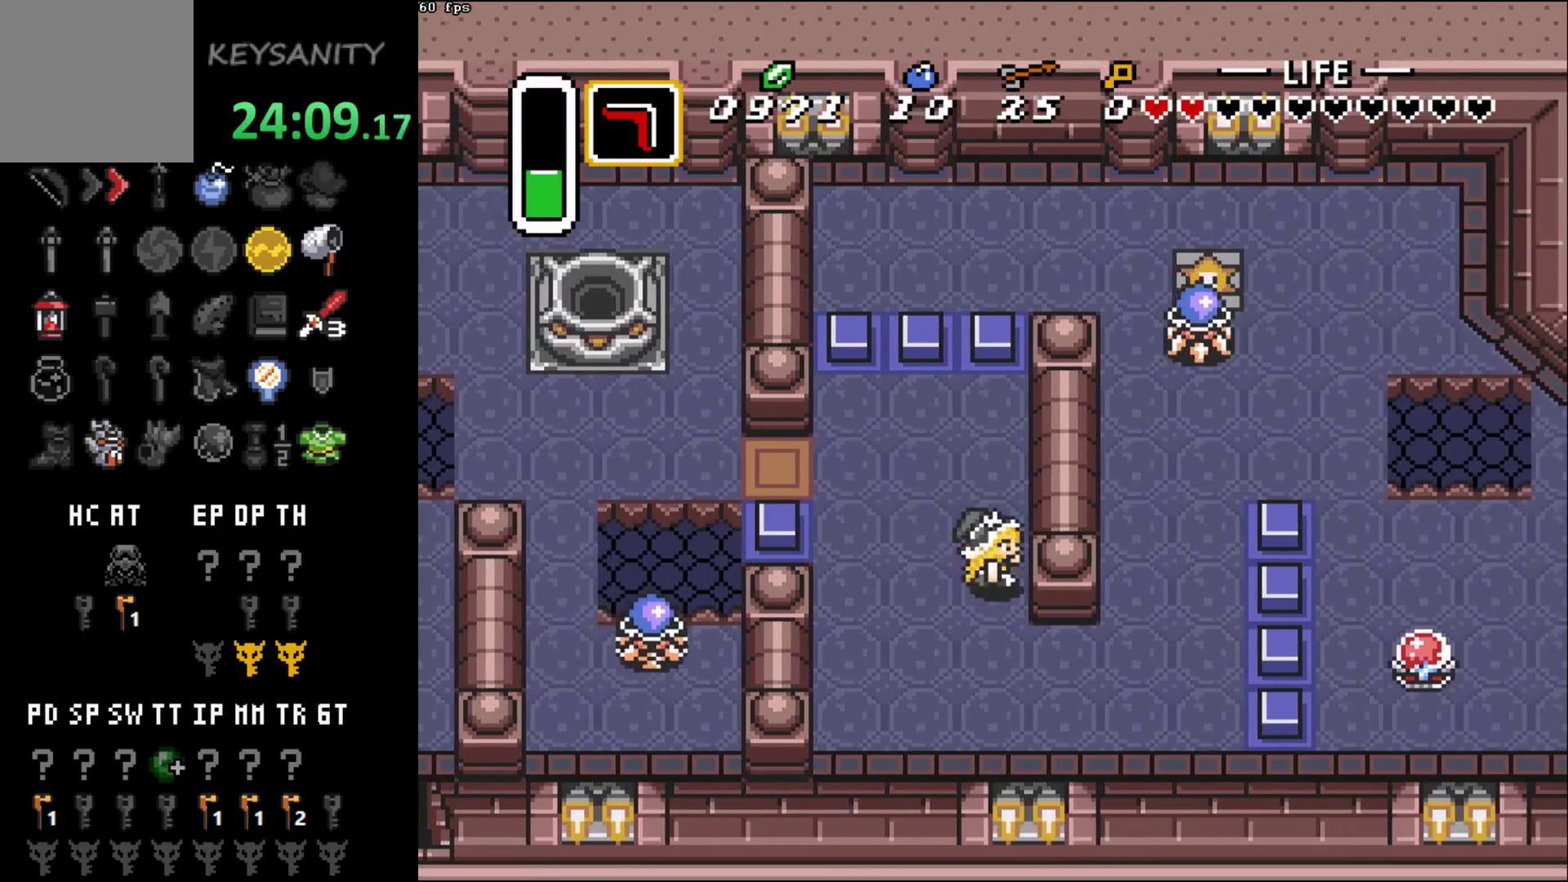
{"dt_ms": 500, "buttons": [], "left_stick": "up-right", "button_events": []}
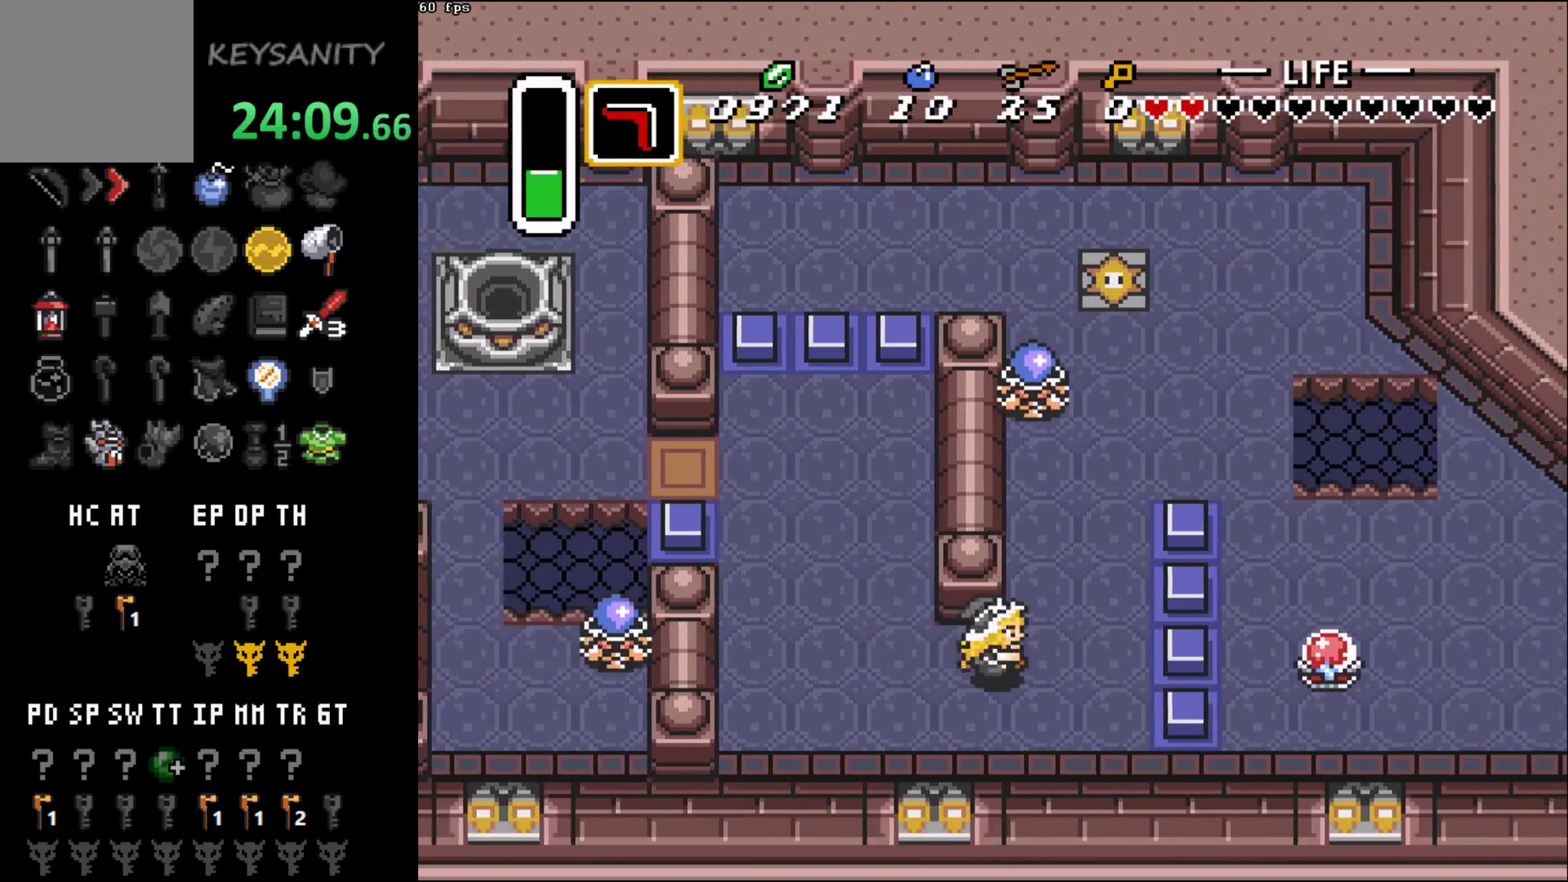
{"dt_ms": 500, "buttons": ["A"], "left_stick": "center", "button_events": [[433, "A", "down"]]}
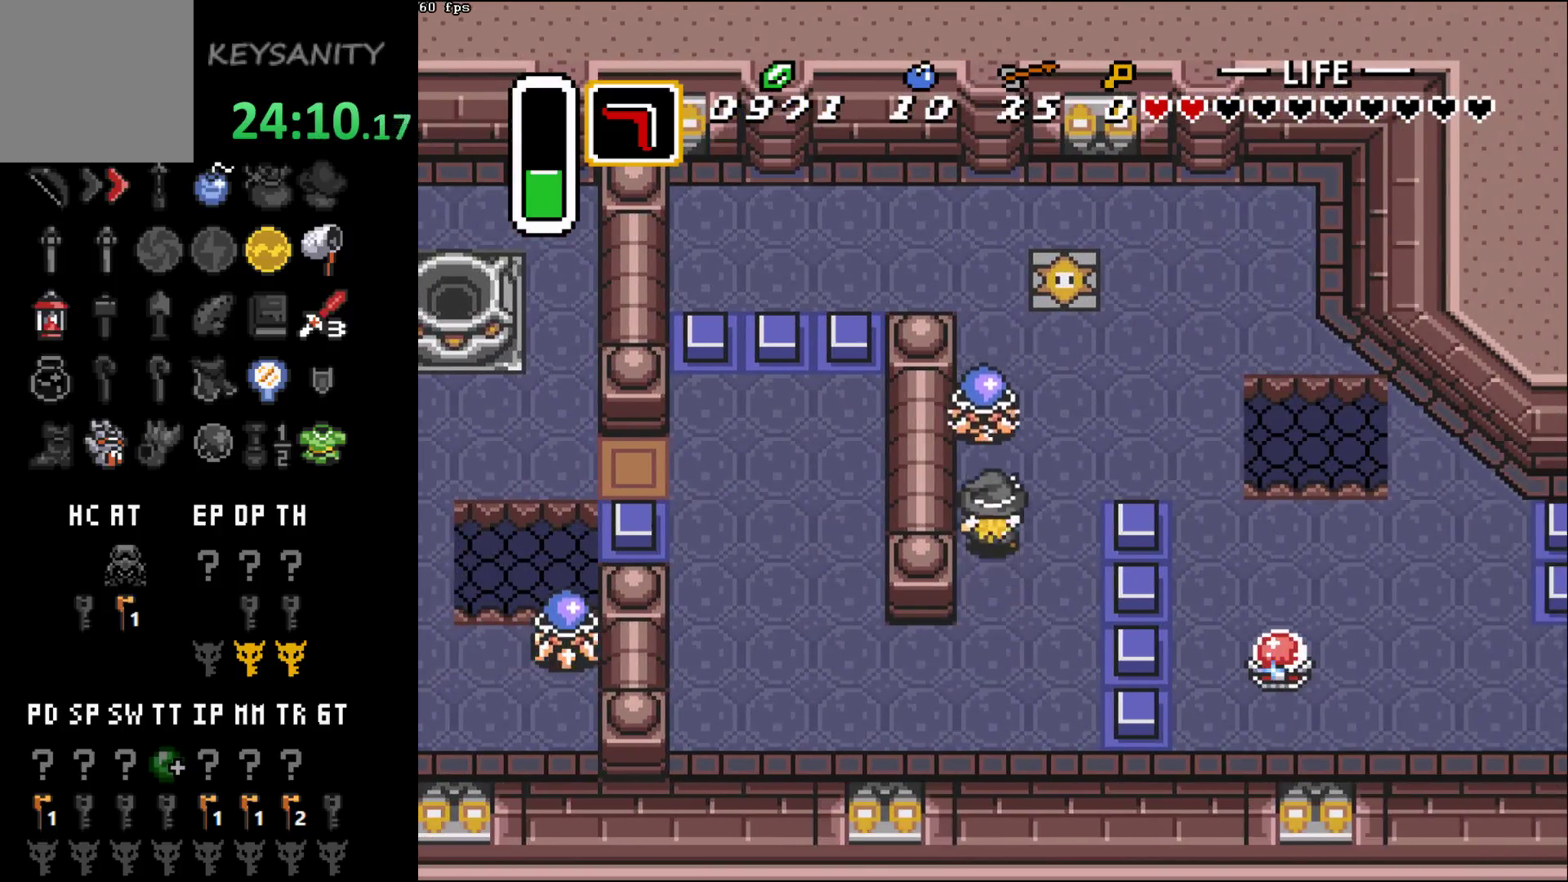
{"dt_ms": 500, "buttons": [], "left_stick": "up-right", "button_events": [[33, "A", "up"]]}
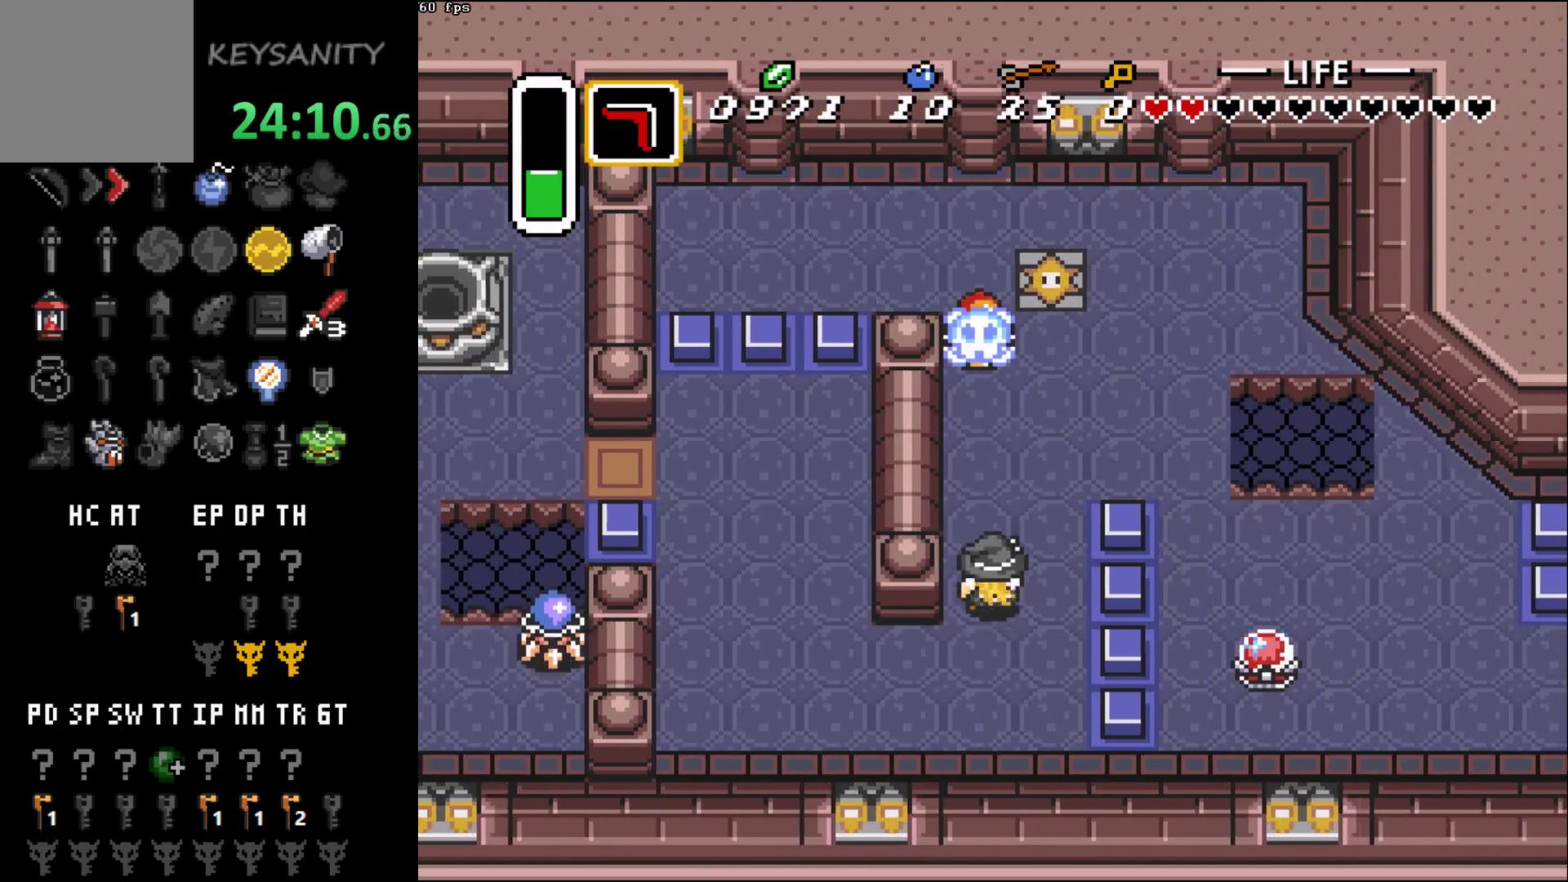
{"dt_ms": 500, "buttons": [], "left_stick": "right", "button_events": []}
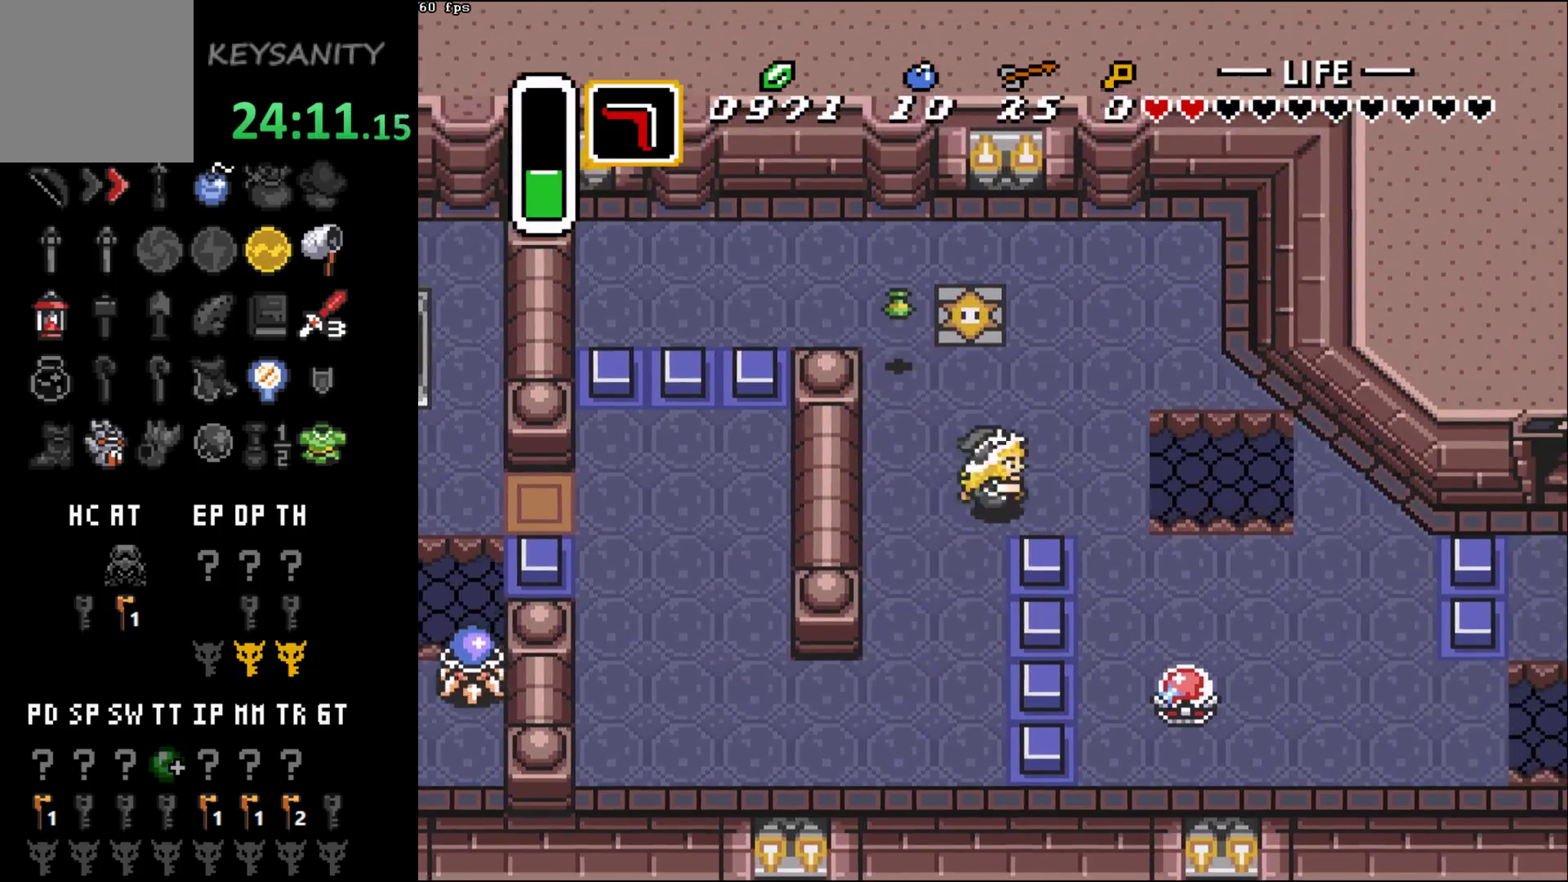
{"dt_ms": 500, "buttons": [], "left_stick": "up-left", "button_events": []}
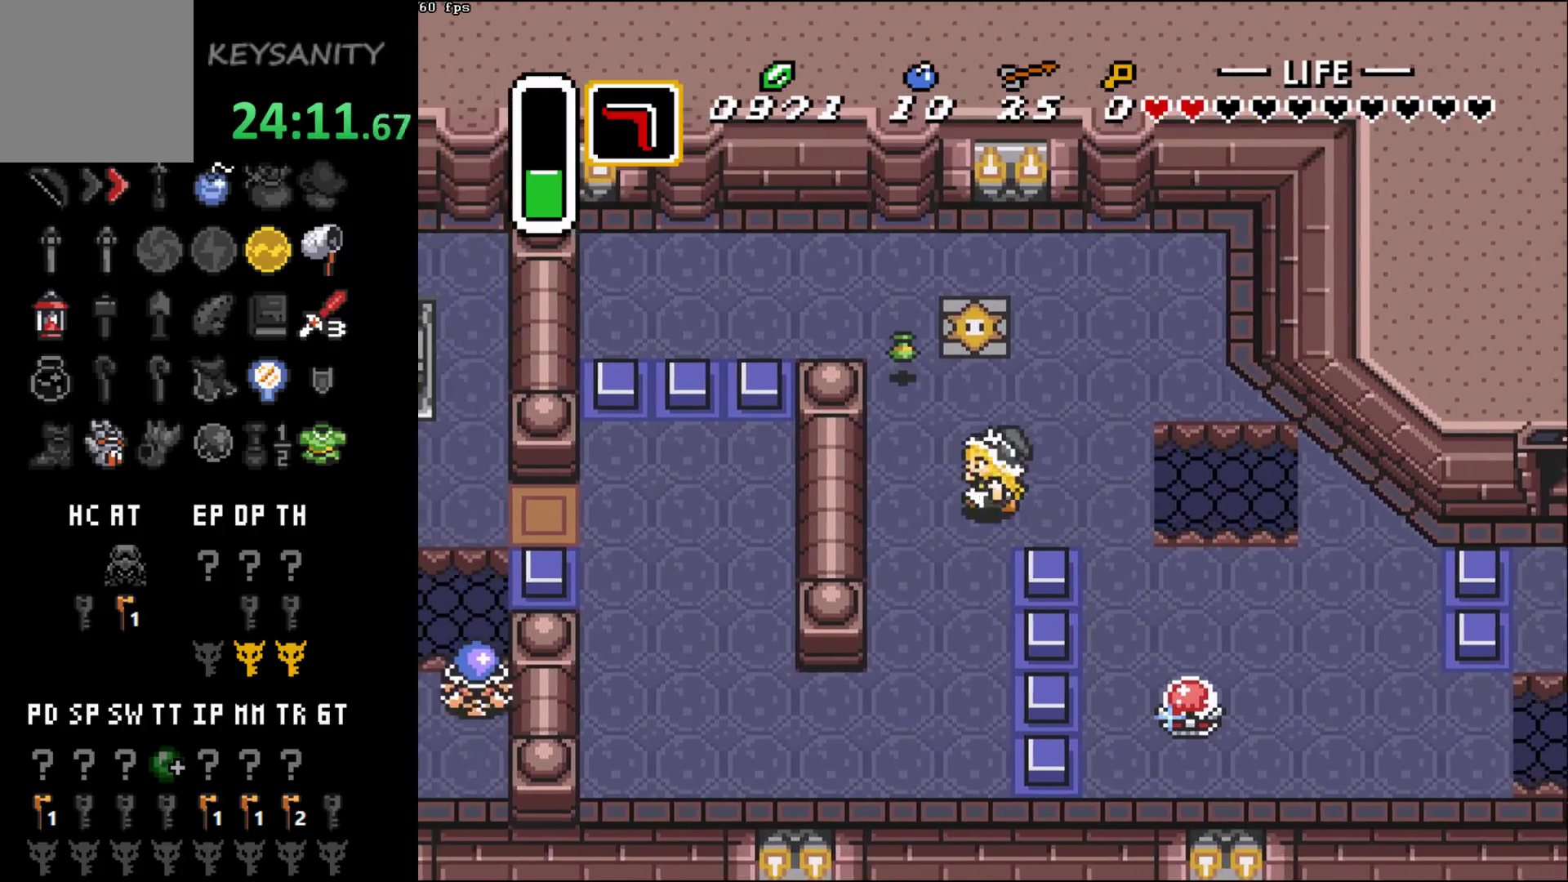
{"dt_ms": 500, "buttons": [], "left_stick": "down-right", "button_events": []}
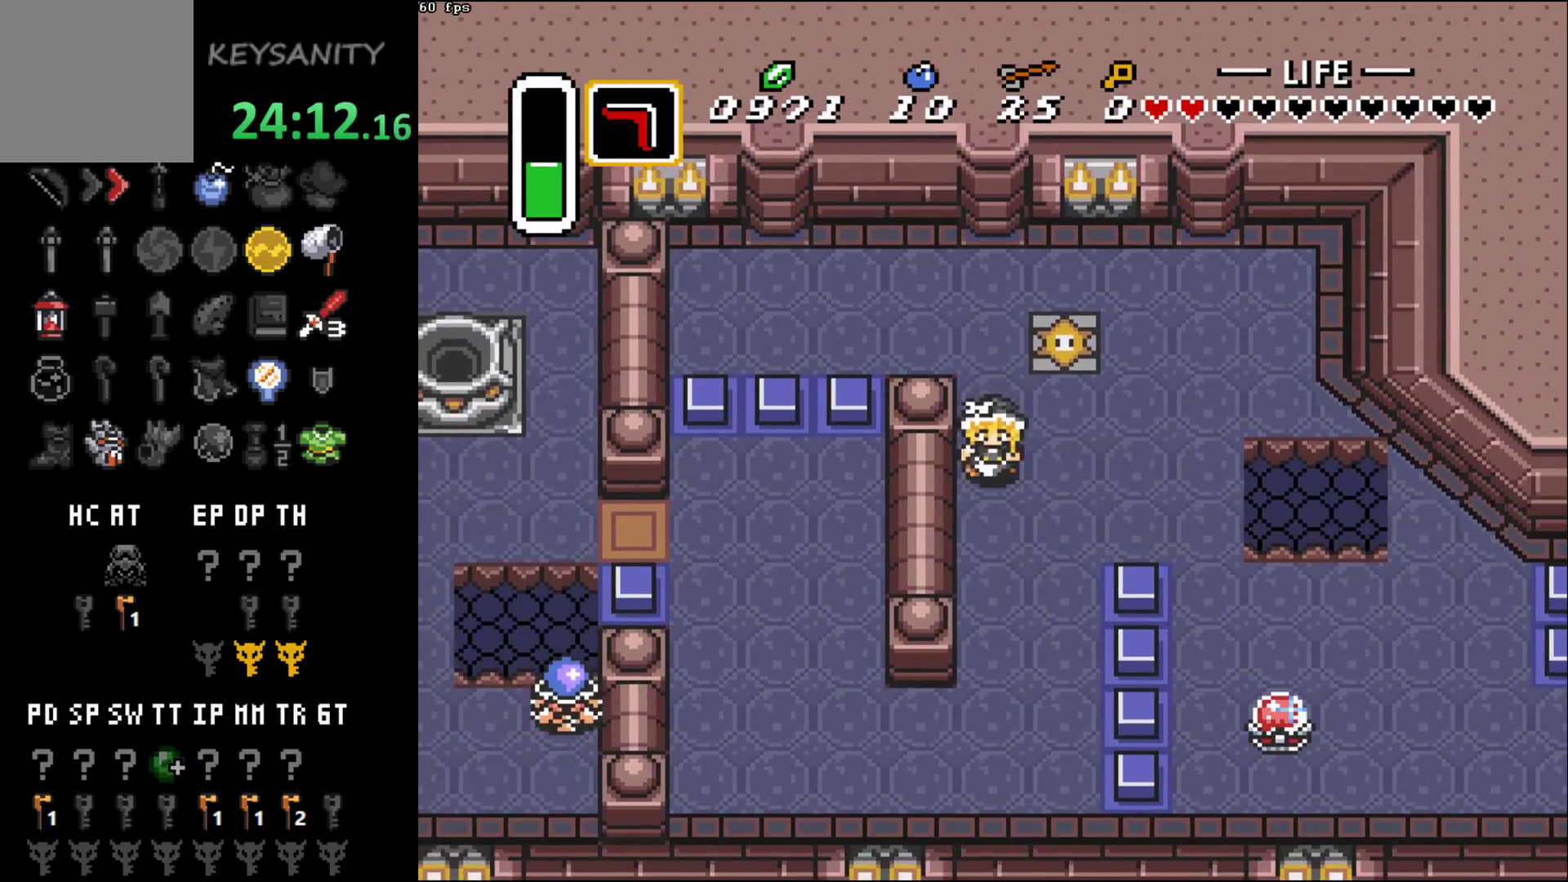
{"dt_ms": 500, "buttons": [], "left_stick": "down-right", "button_events": []}
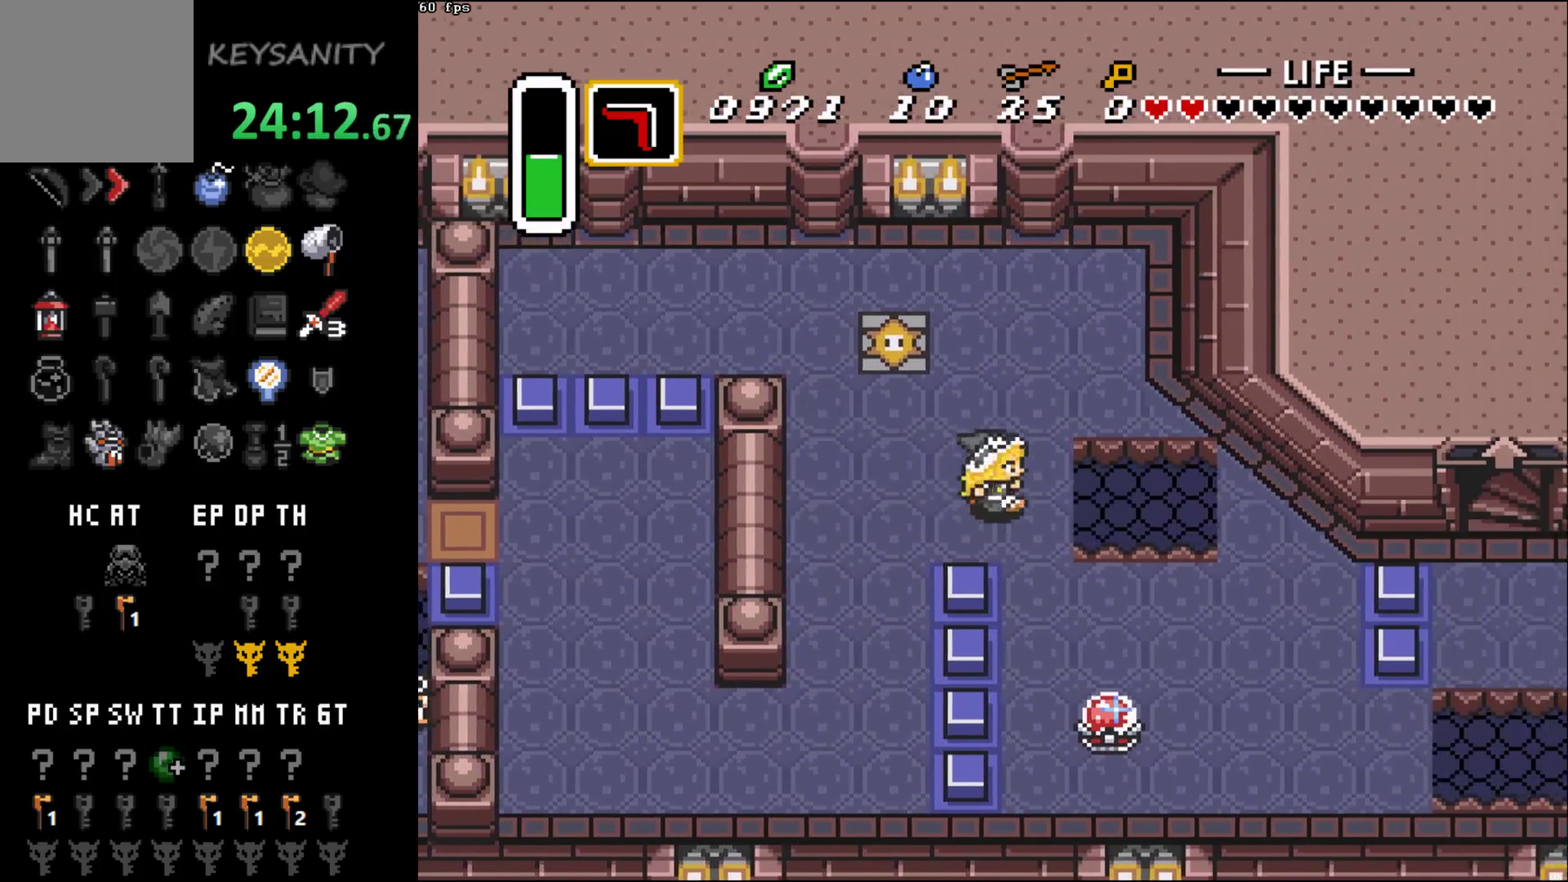
{"dt_ms": 500, "buttons": [], "left_stick": "down", "button_events": []}
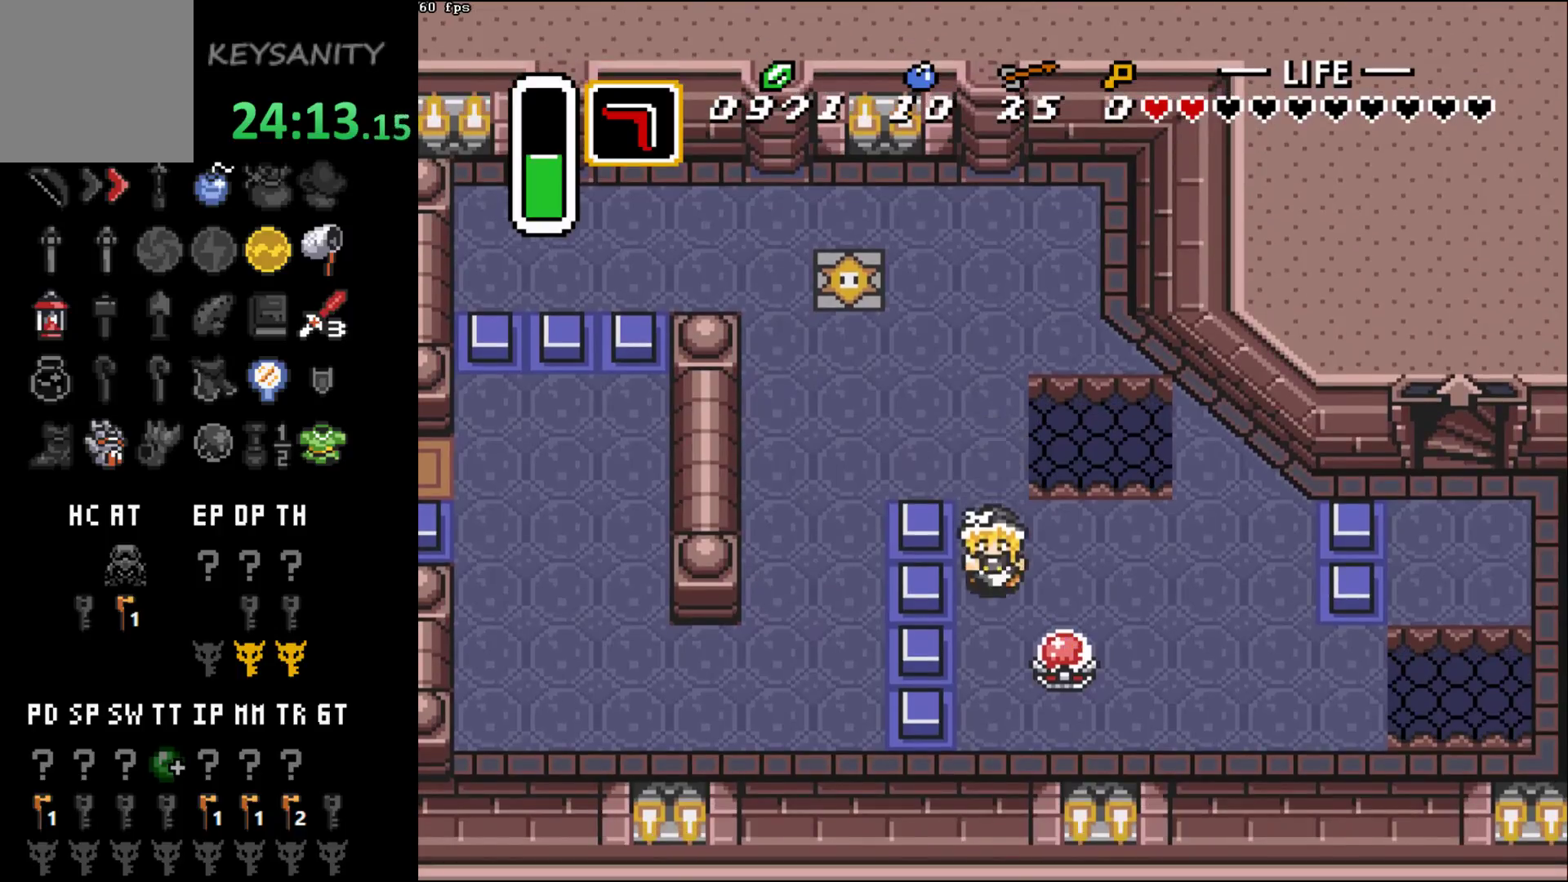
{"dt_ms": 500, "buttons": [], "left_stick": "down", "button_events": []}
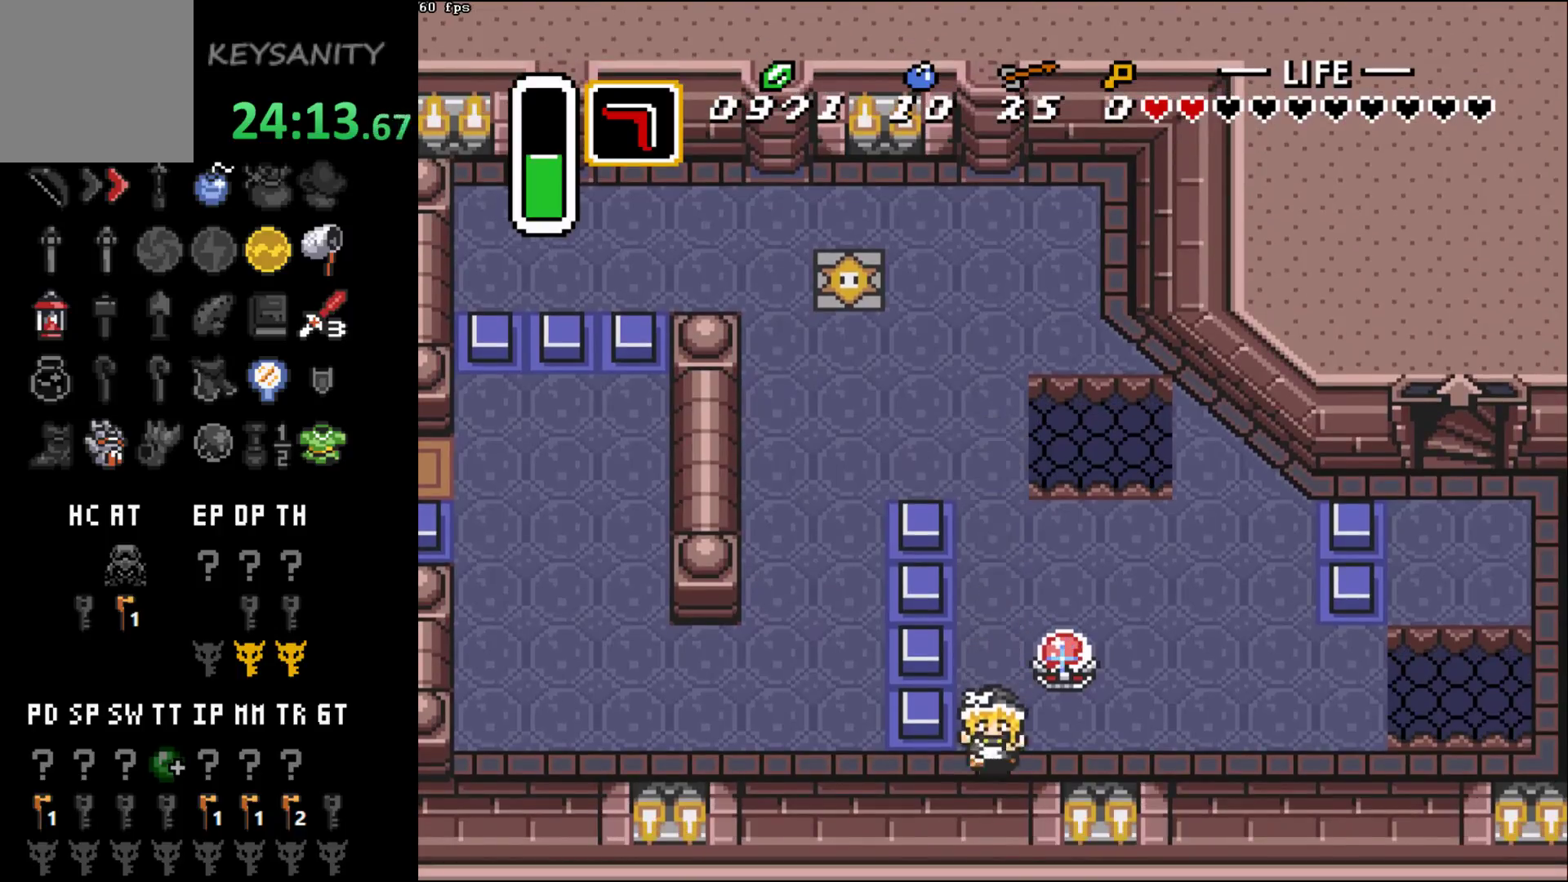
{"dt_ms": 500, "buttons": [], "left_stick": "down-right", "button_events": []}
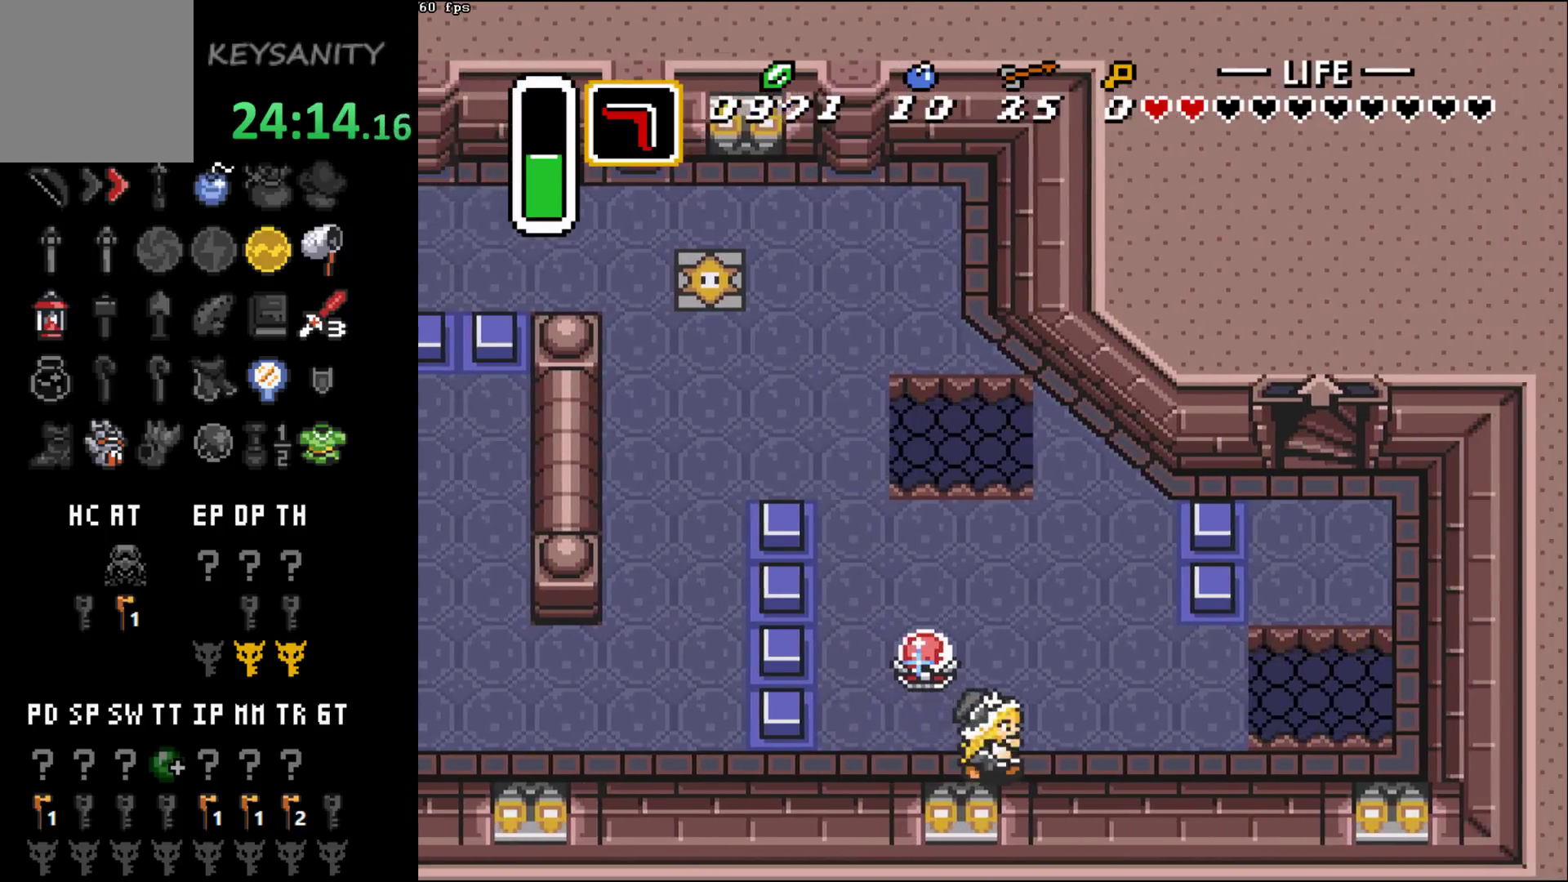
{"dt_ms": 500, "buttons": [], "left_stick": "down-right", "button_events": []}
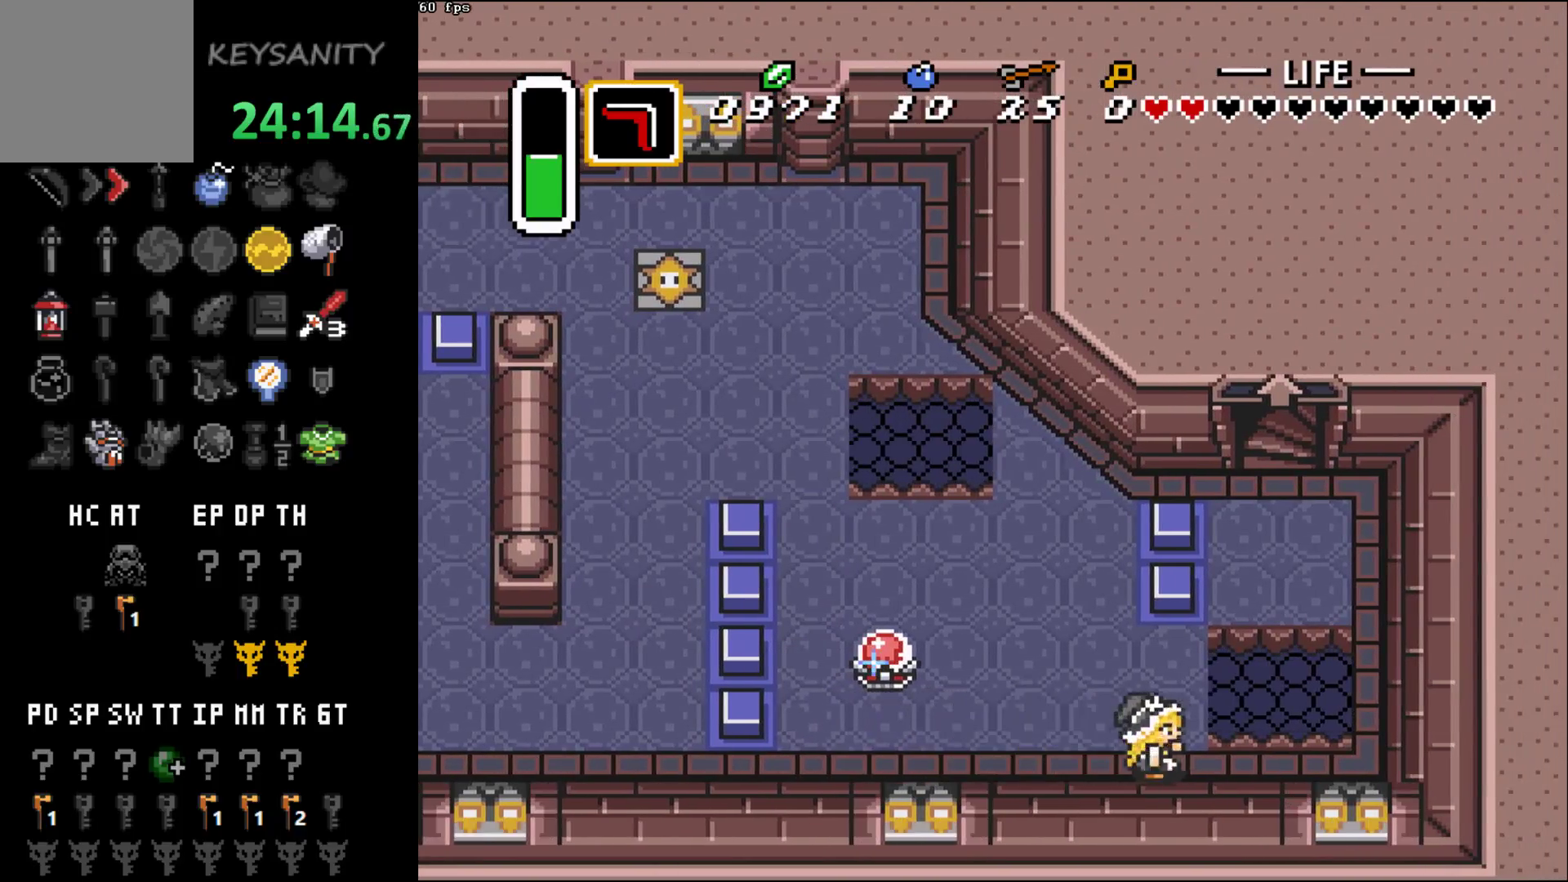
{"dt_ms": 500, "buttons": [], "left_stick": "right", "button_events": []}
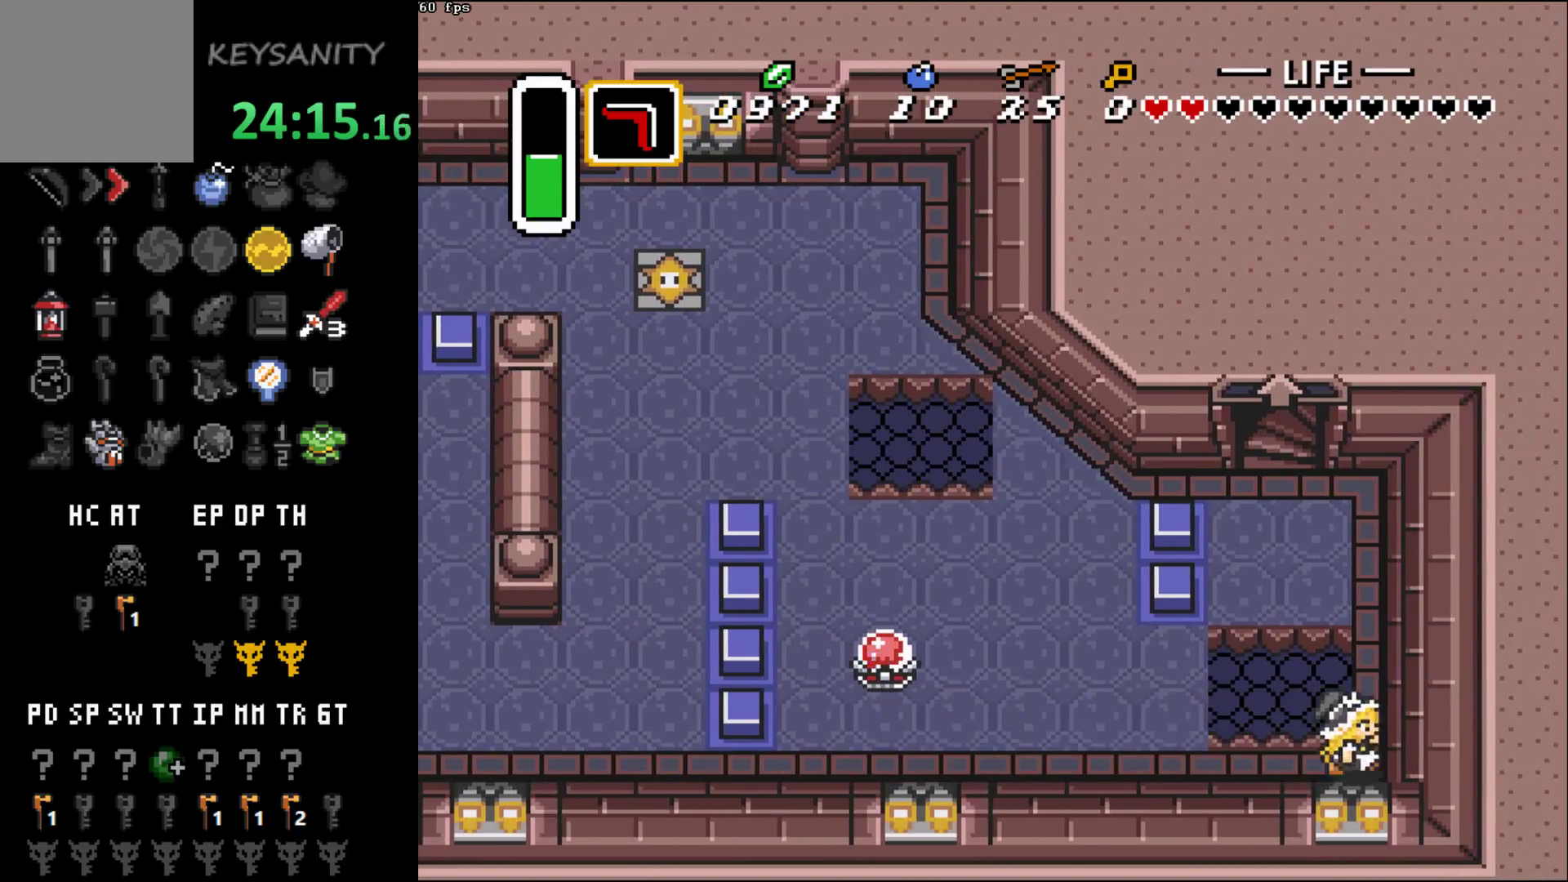
{"dt_ms": 500, "buttons": [], "left_stick": "up-left", "button_events": []}
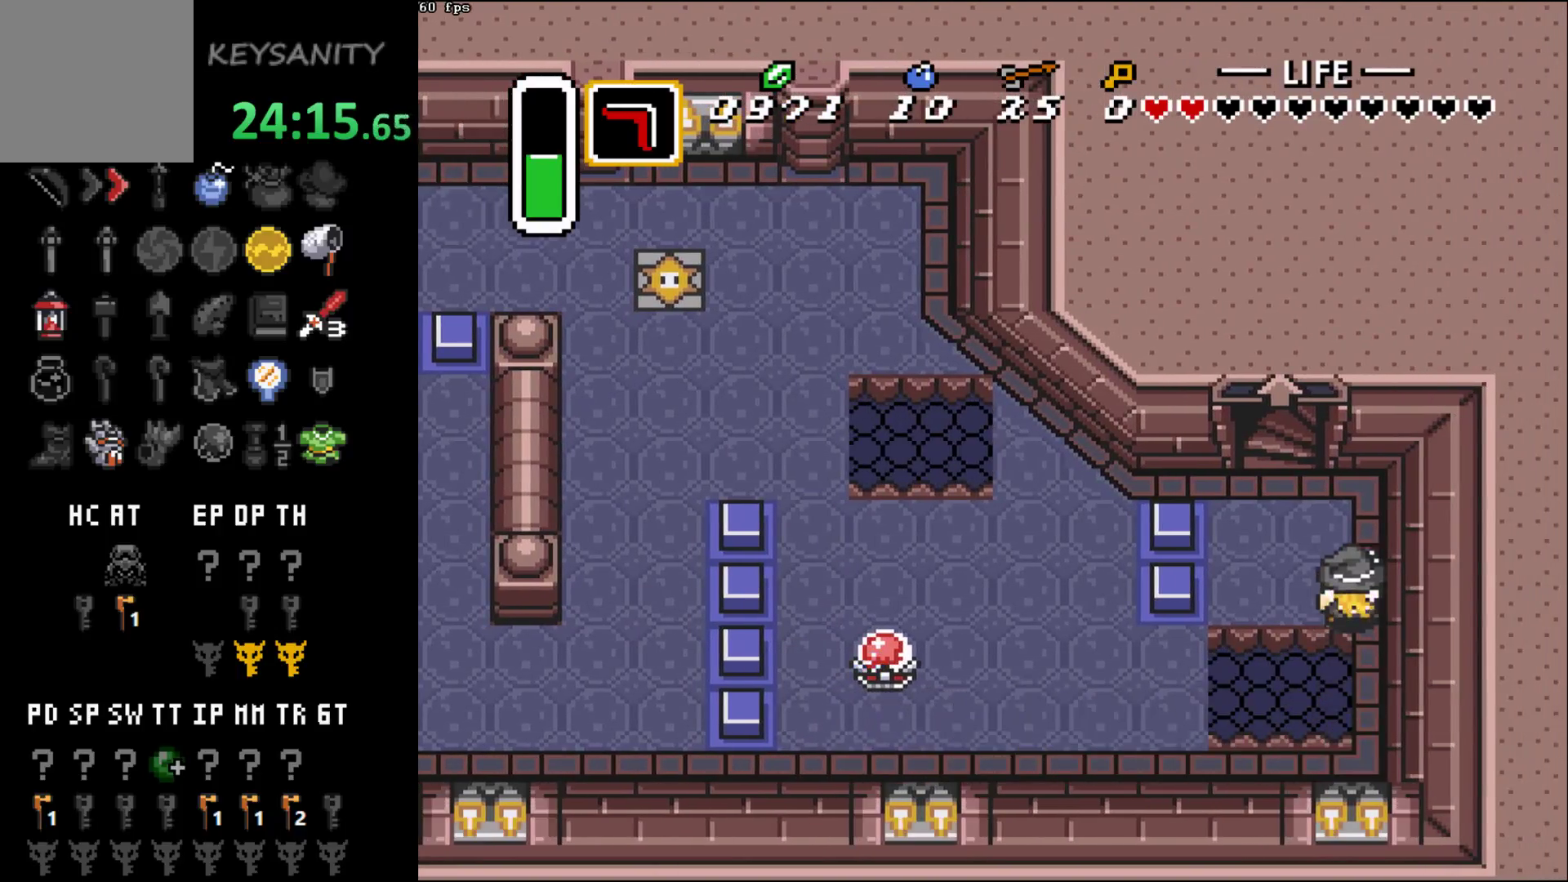
{"dt_ms": 500, "buttons": [], "left_stick": "up", "button_events": []}
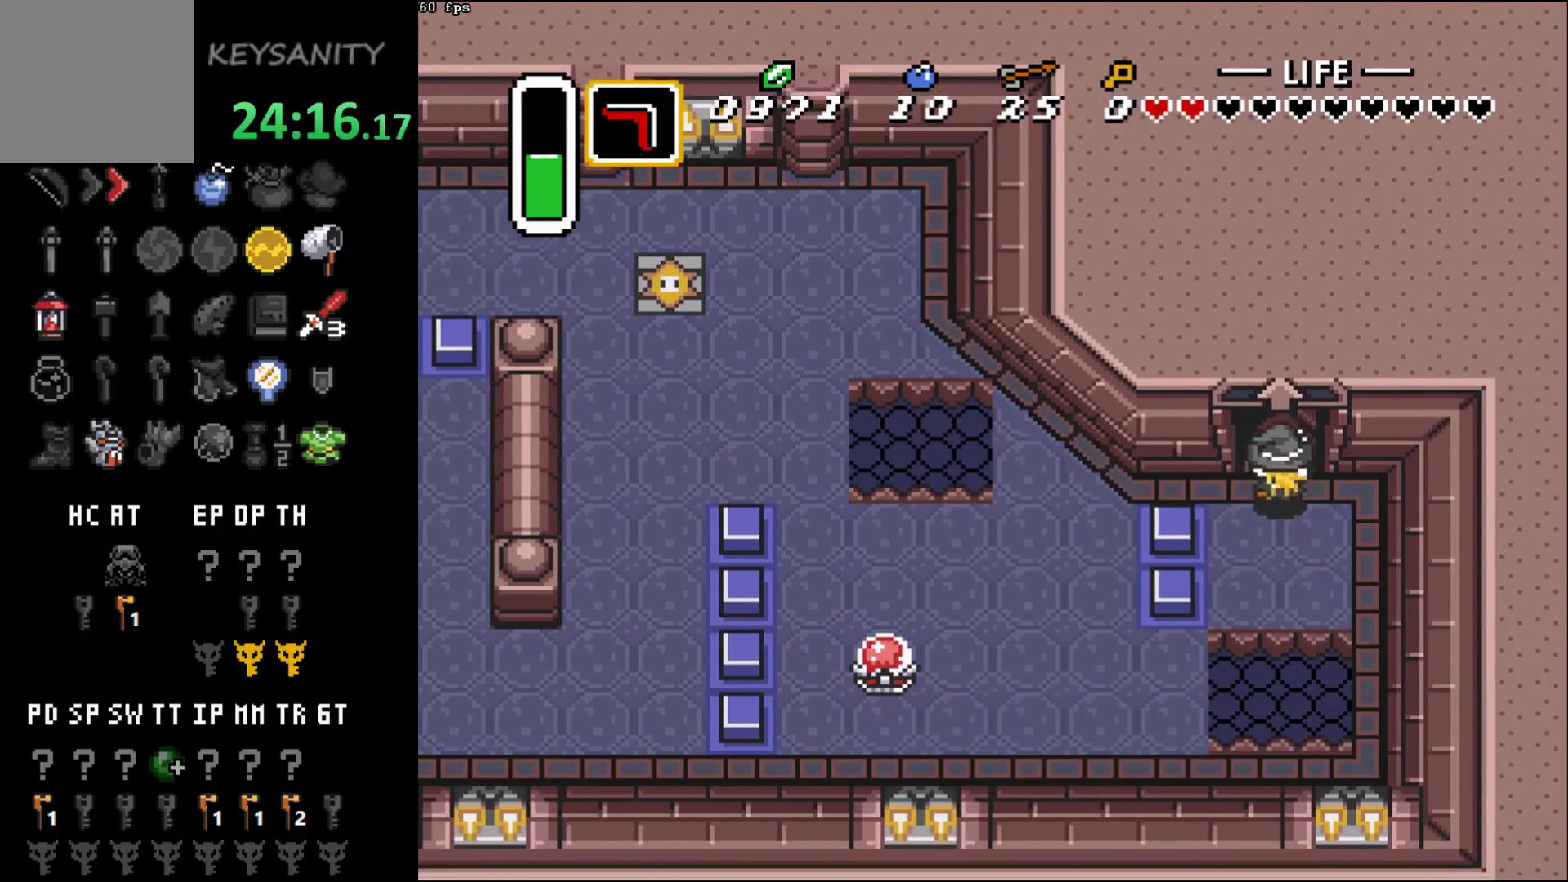
{"dt_ms": 500, "buttons": [], "left_stick": "center", "button_events": []}
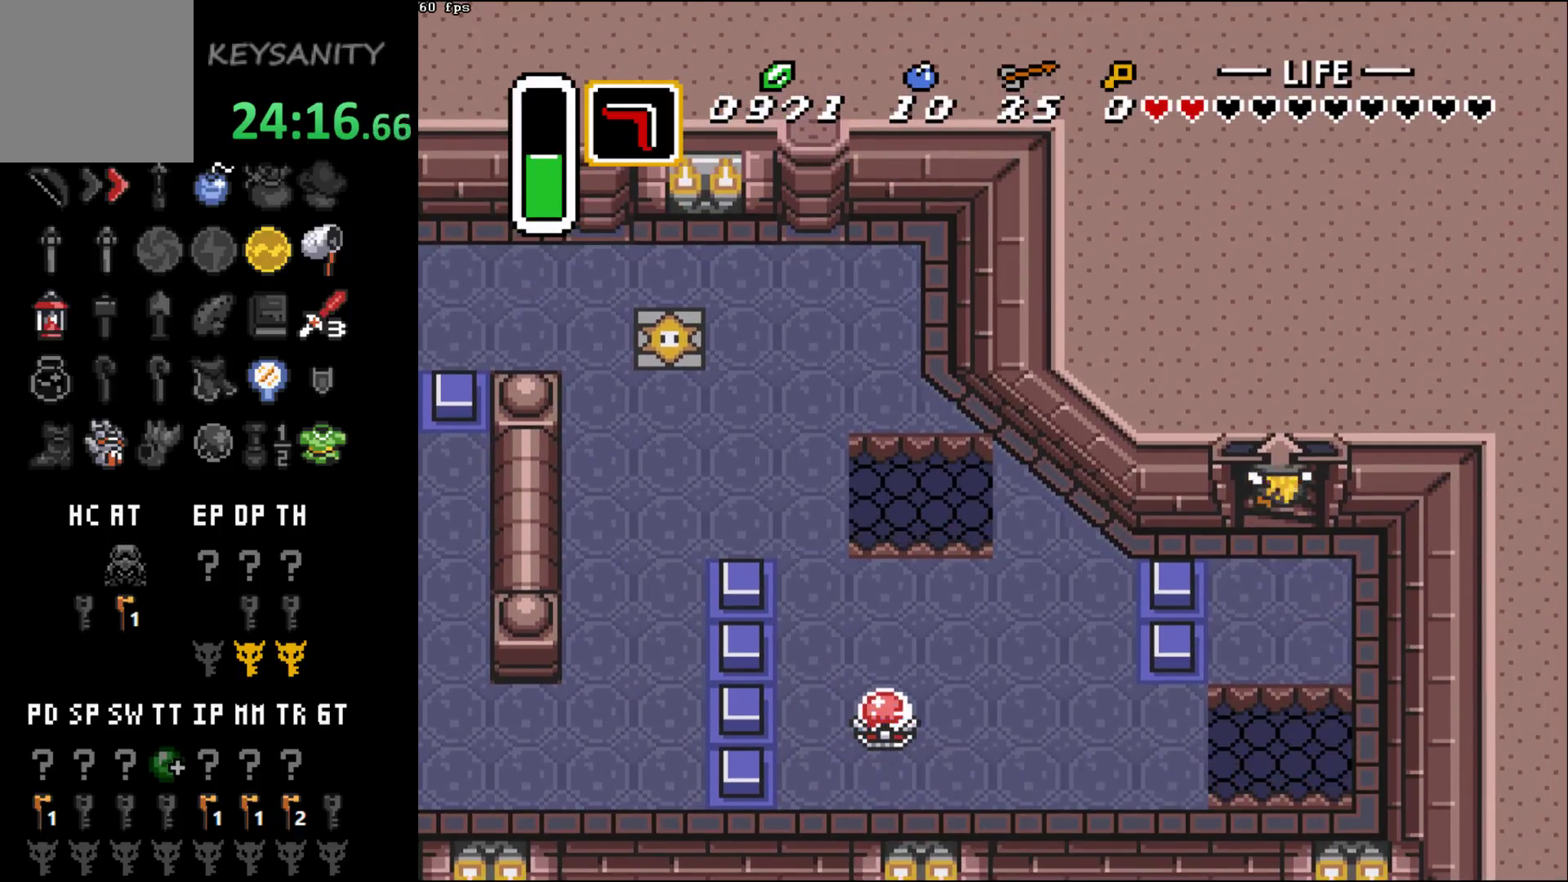
{"dt_ms": 500, "buttons": [], "left_stick": "right", "button_events": []}
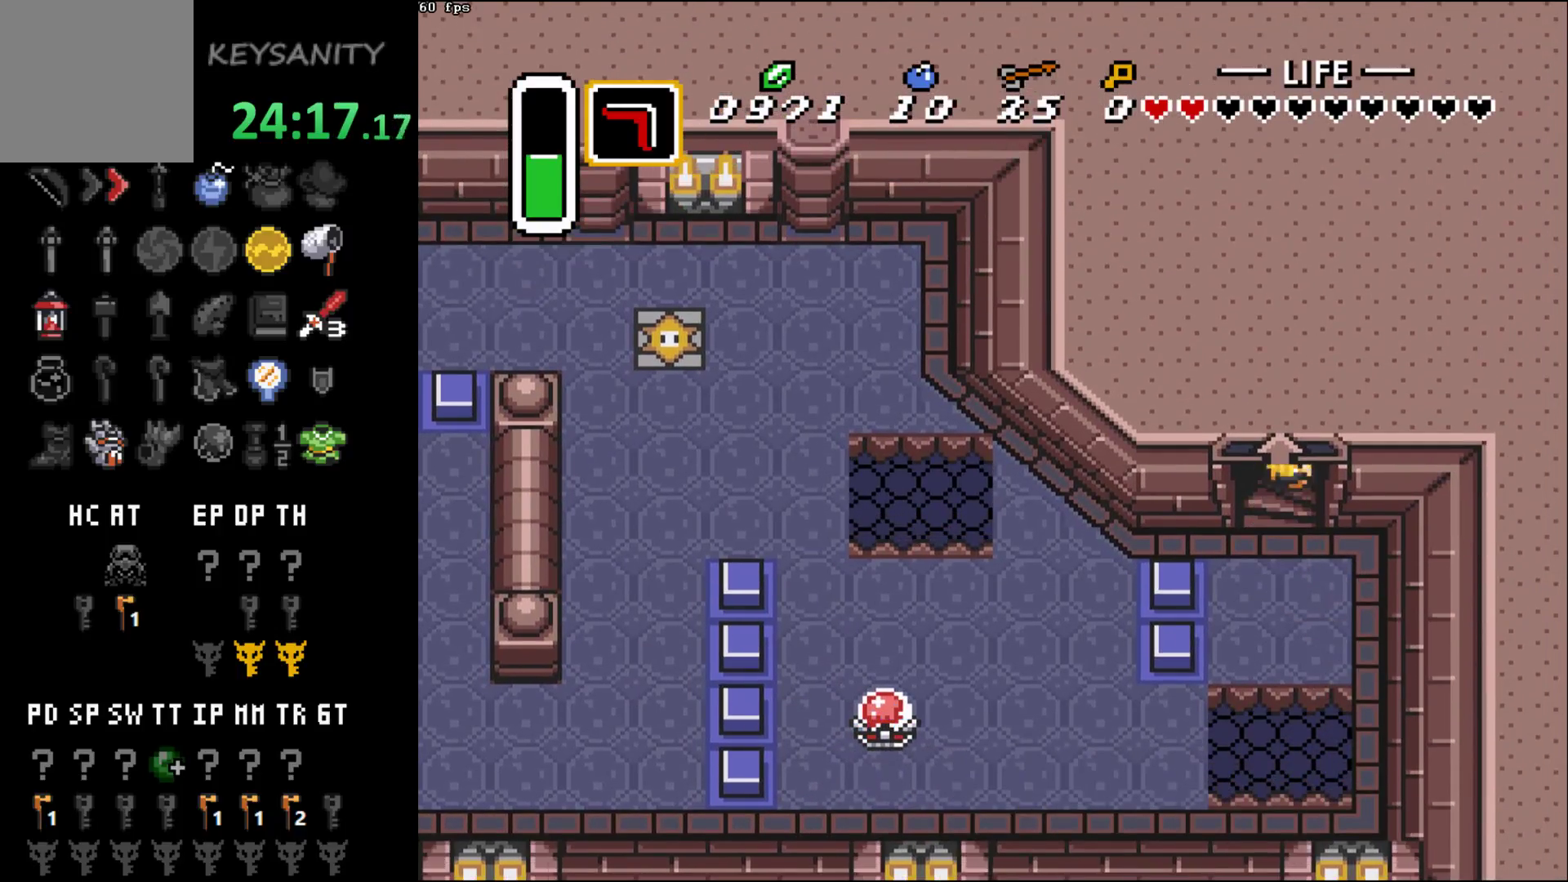
{"dt_ms": 500, "buttons": [], "left_stick": "down-right", "button_events": []}
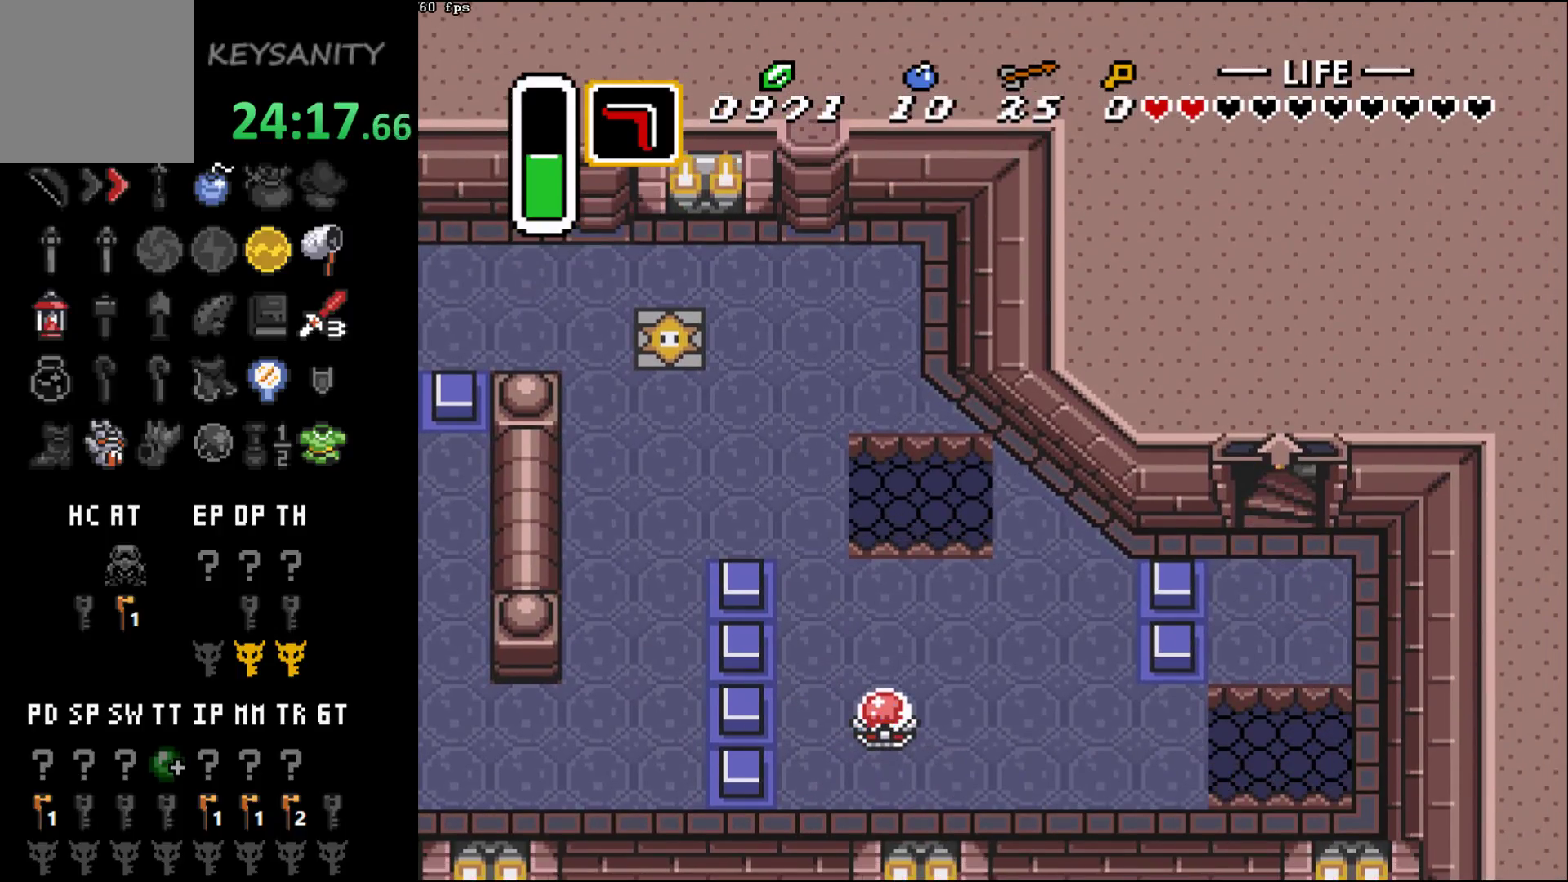
{"dt_ms": 500, "buttons": [], "left_stick": "center", "button_events": []}
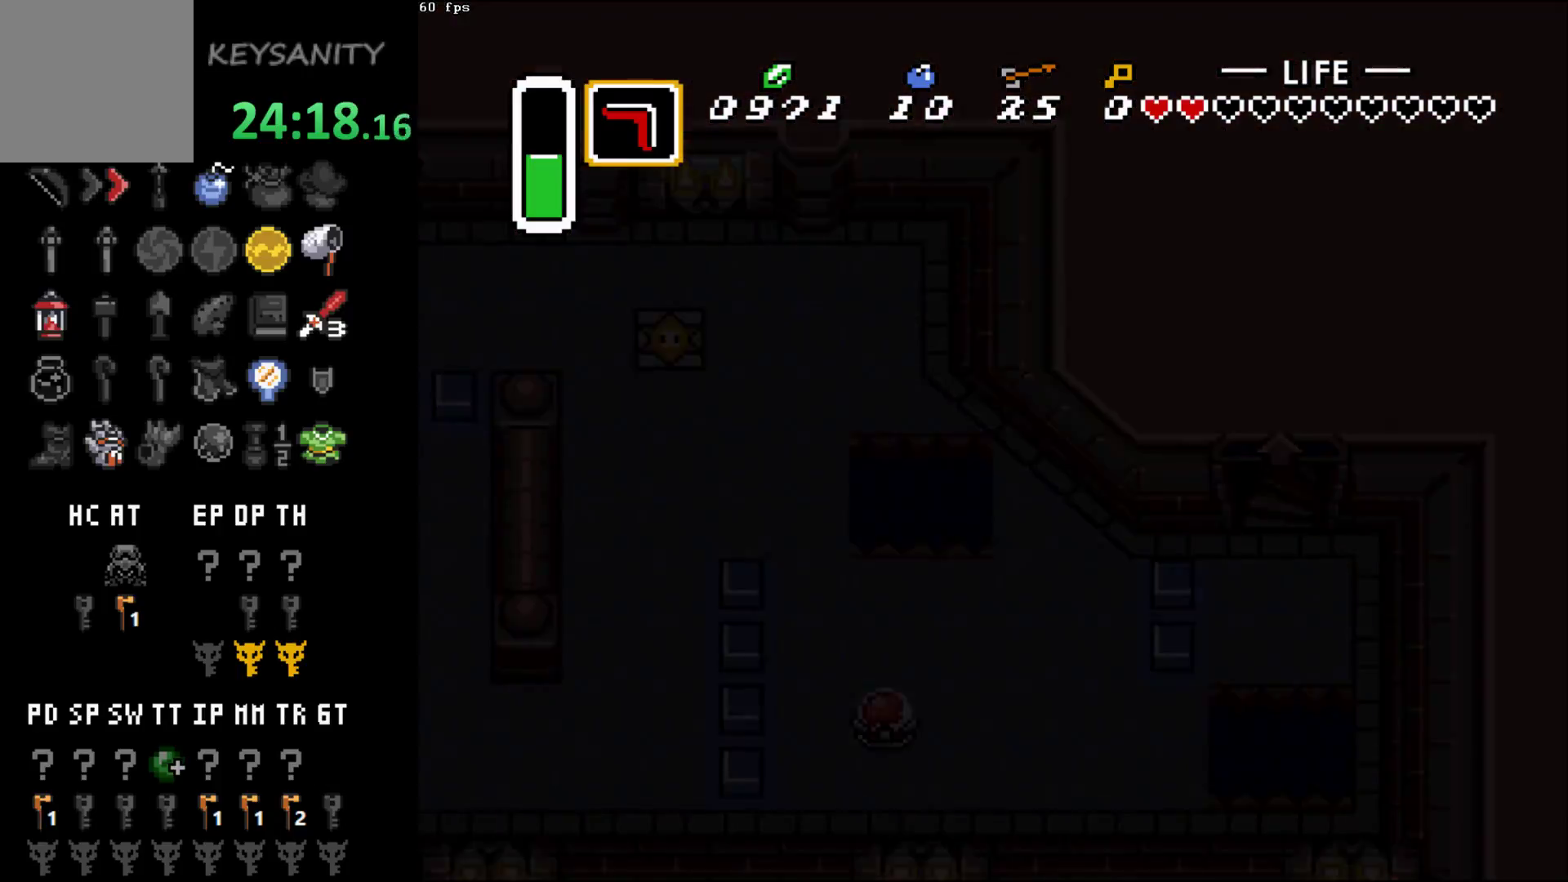
{"dt_ms": 500, "buttons": [], "left_stick": "down", "button_events": []}
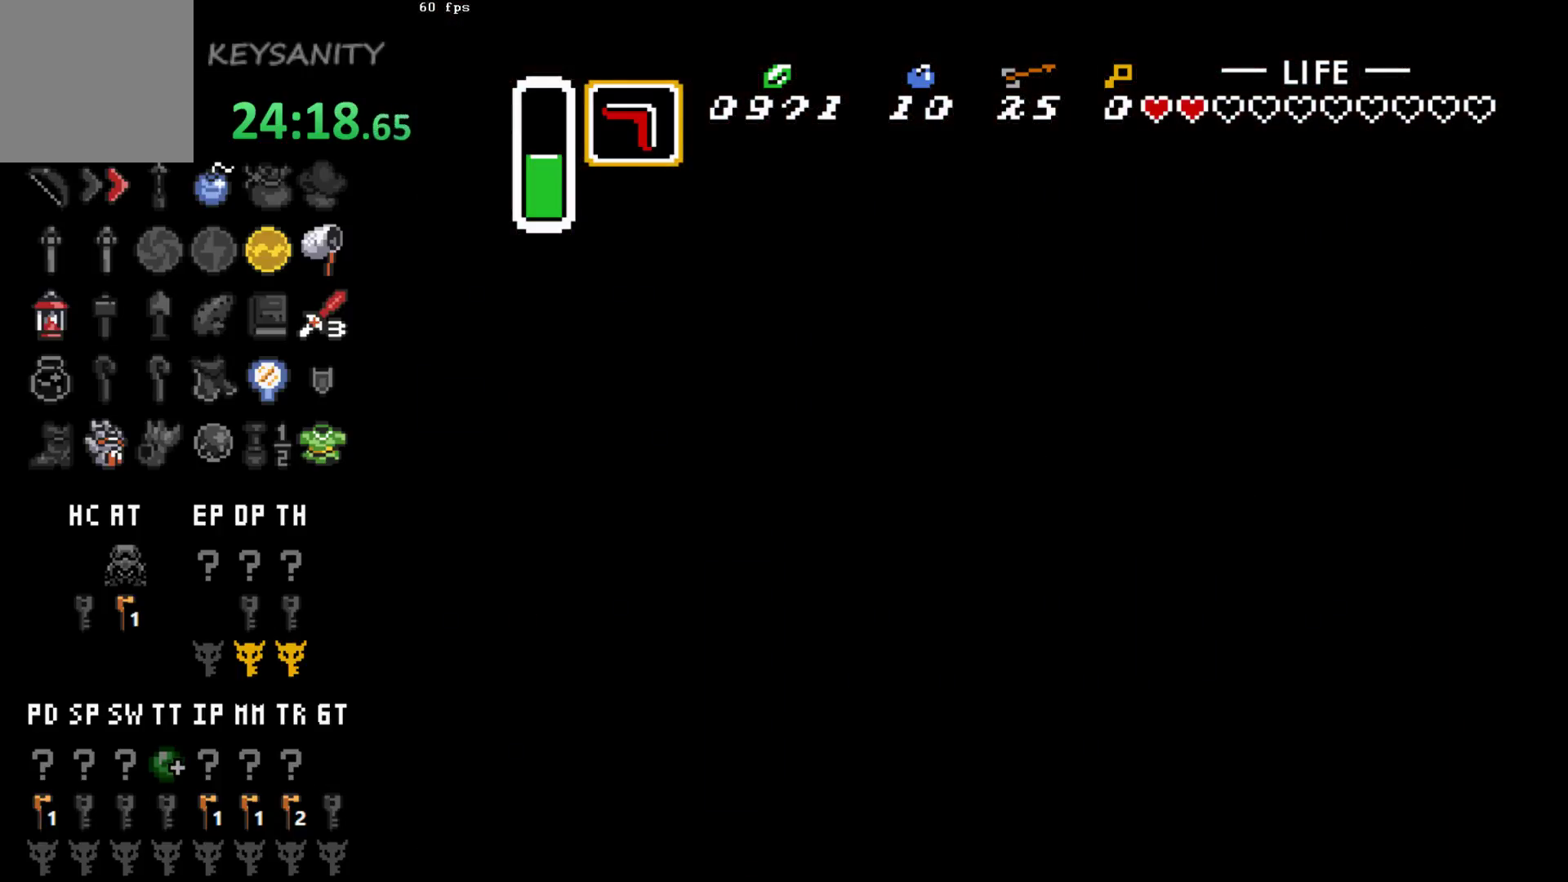
{"dt_ms": 1000, "buttons": [], "left_stick": "down", "button_events": []}
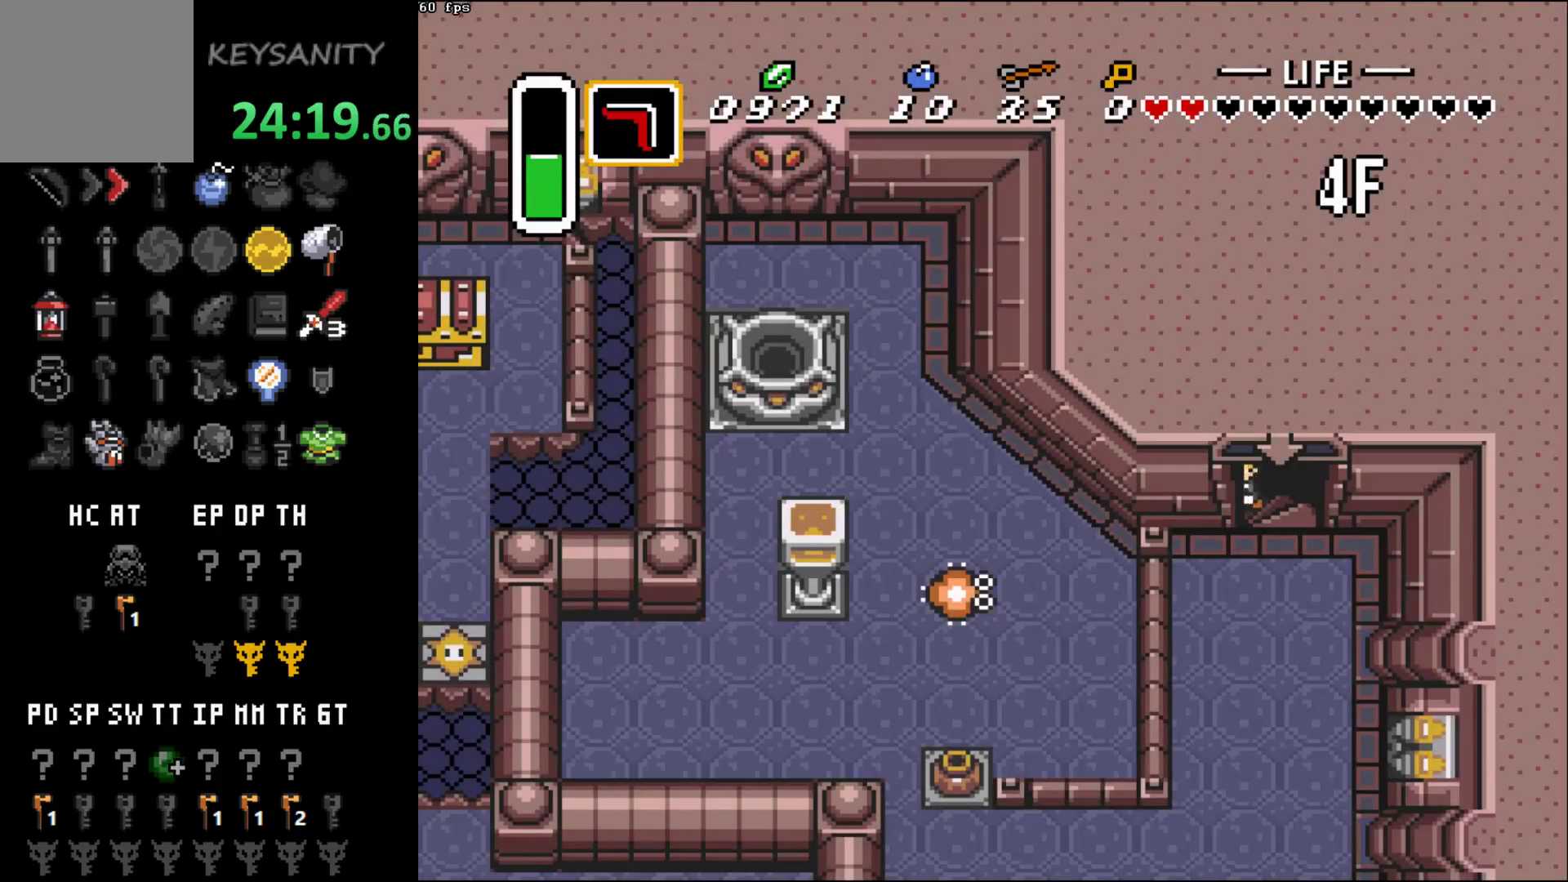
{"dt_ms": 500, "buttons": [], "left_stick": "center", "button_events": []}
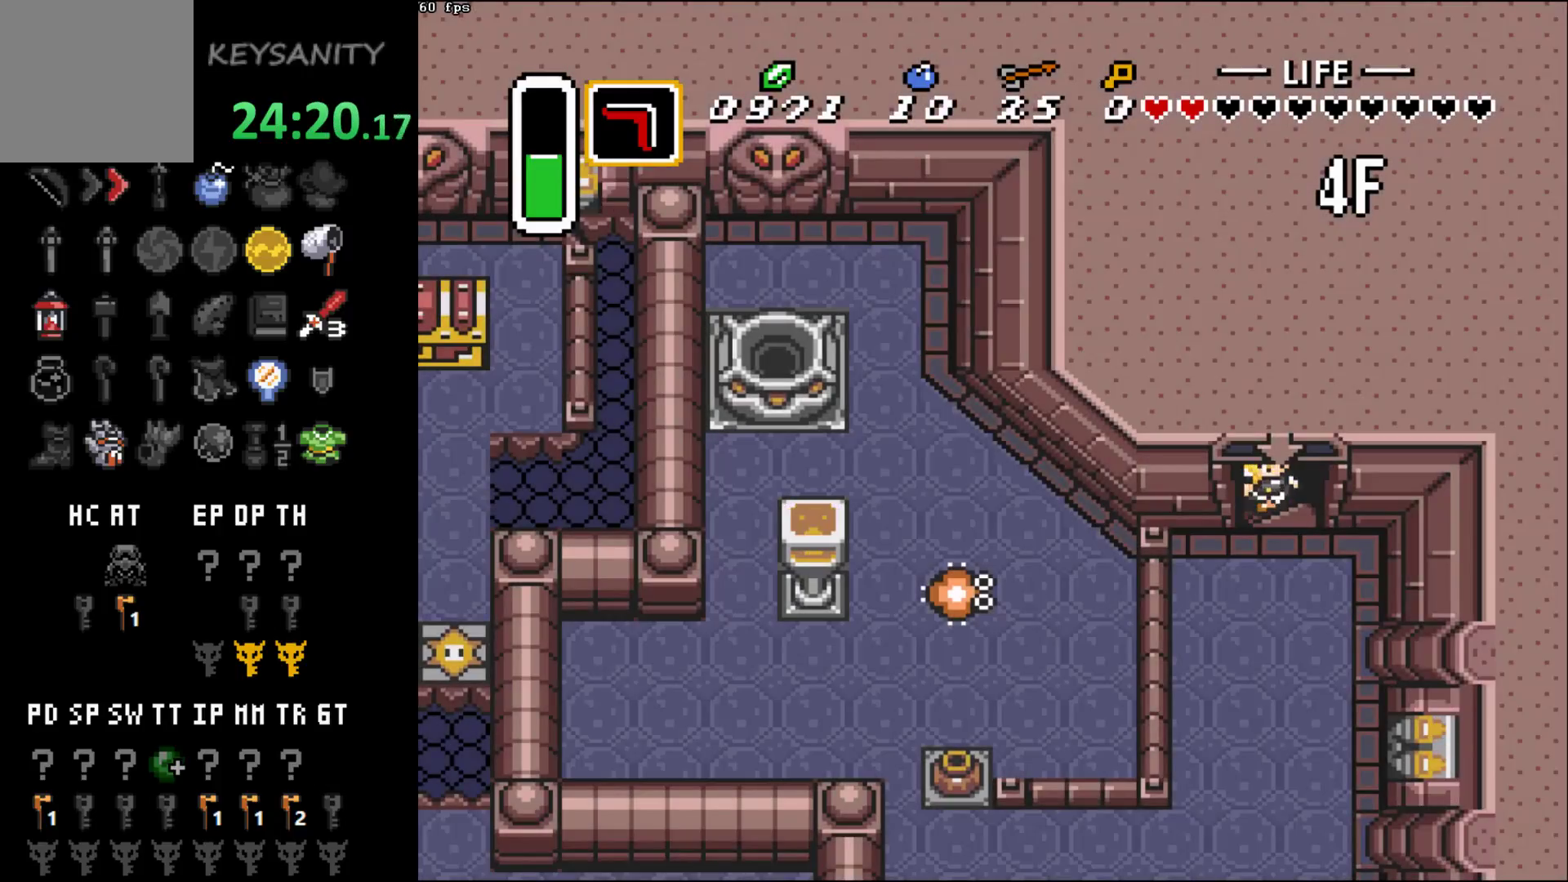
{"dt_ms": 500, "buttons": [], "left_stick": "down-left", "button_events": []}